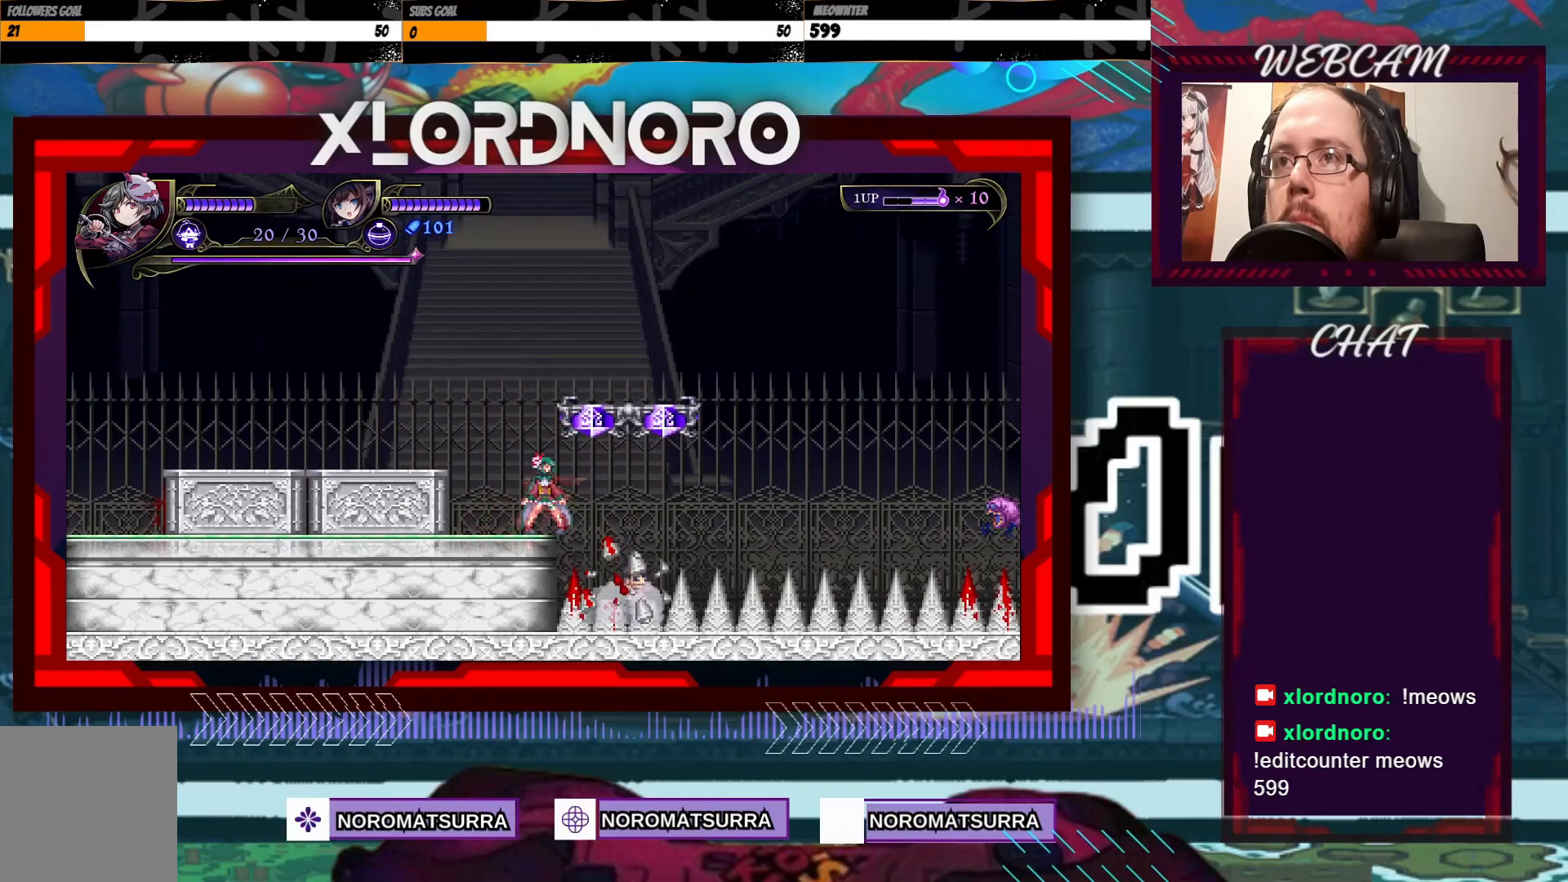
Gameplay with a controller (Xbox layout); each line is a JSON object with the inputs held at the frame after it. "events" lists button and stick changes between this image and that frame as [ms after this image, input, new state], when the widget could be followed in between. Not read: L3 R3.
{"buttons": [], "left_stick": "center", "right_stick": "center", "events": []}
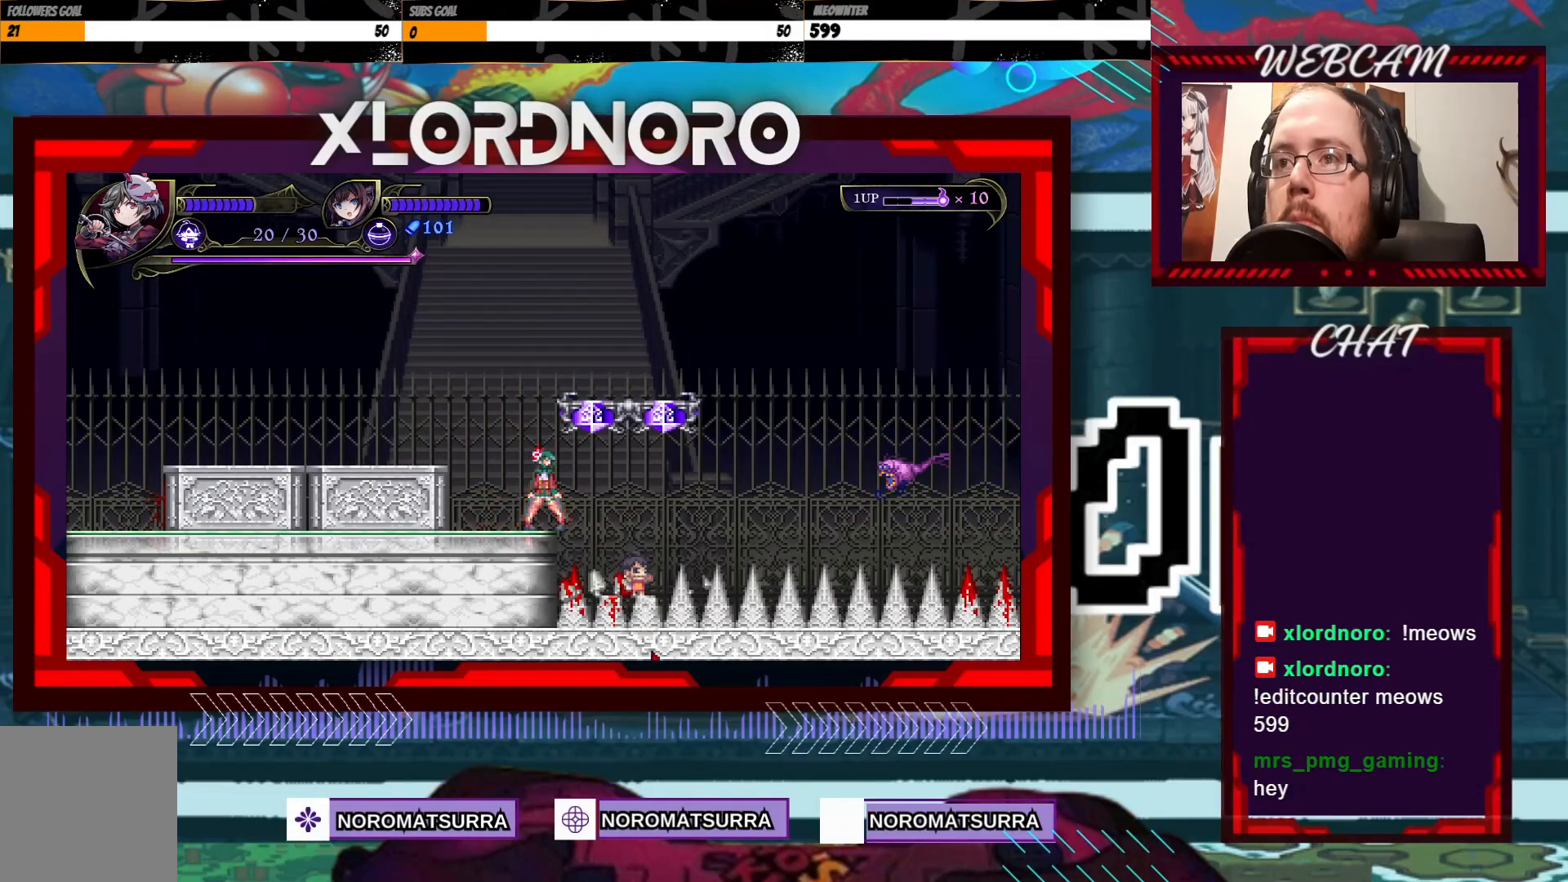
{"buttons": [], "left_stick": "center", "right_stick": "center", "events": []}
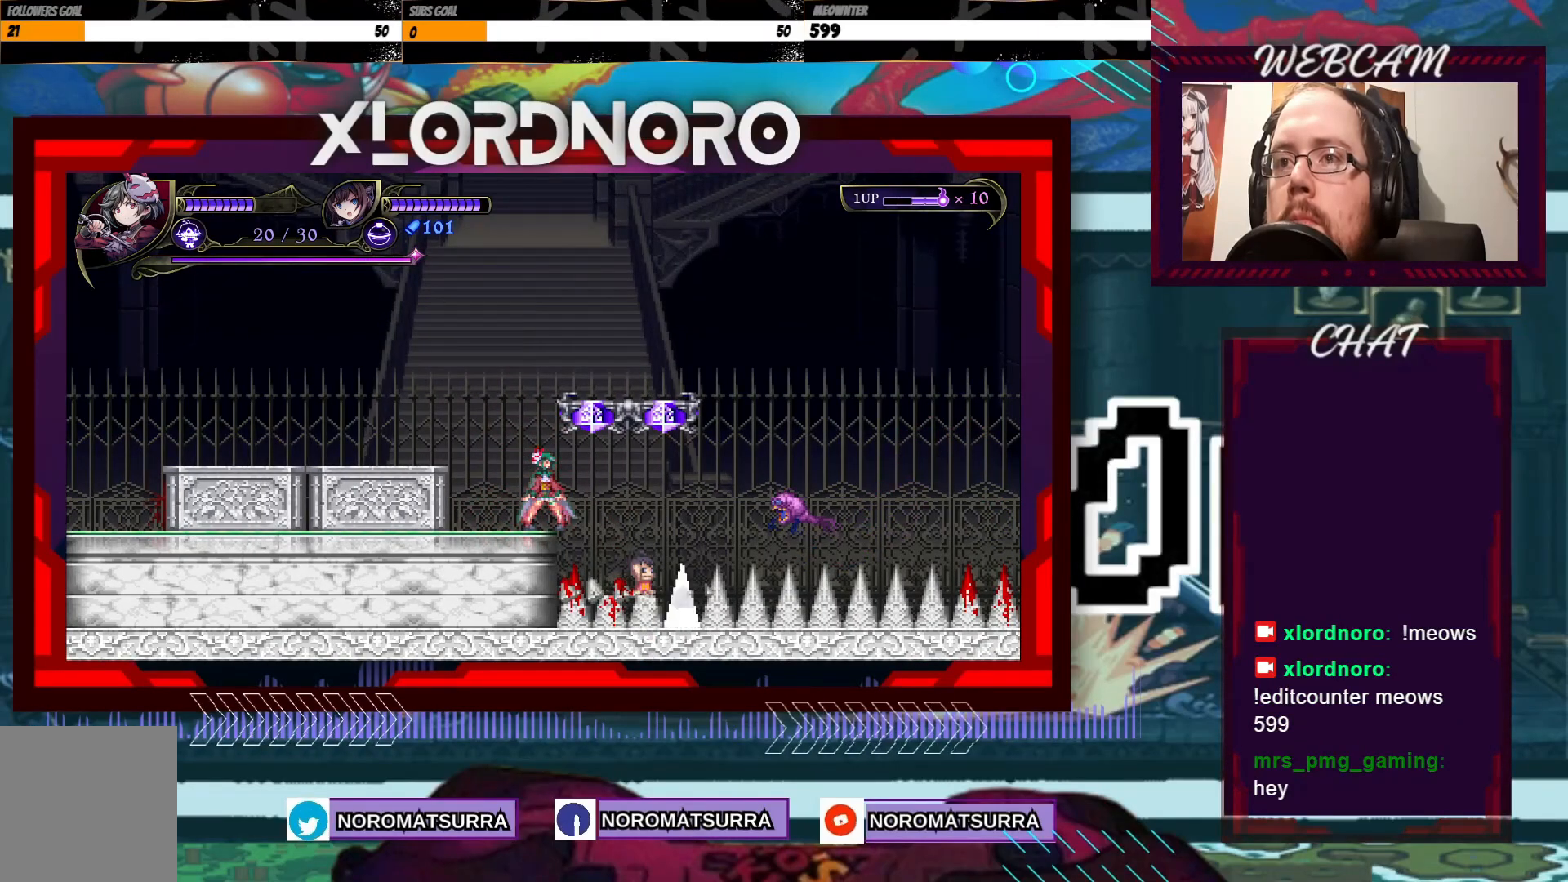
{"buttons": ["X"], "left_stick": "center", "right_stick": "center", "events": [[217, "X", "down"], [283, "X", "up"], [433, "X", "down"]]}
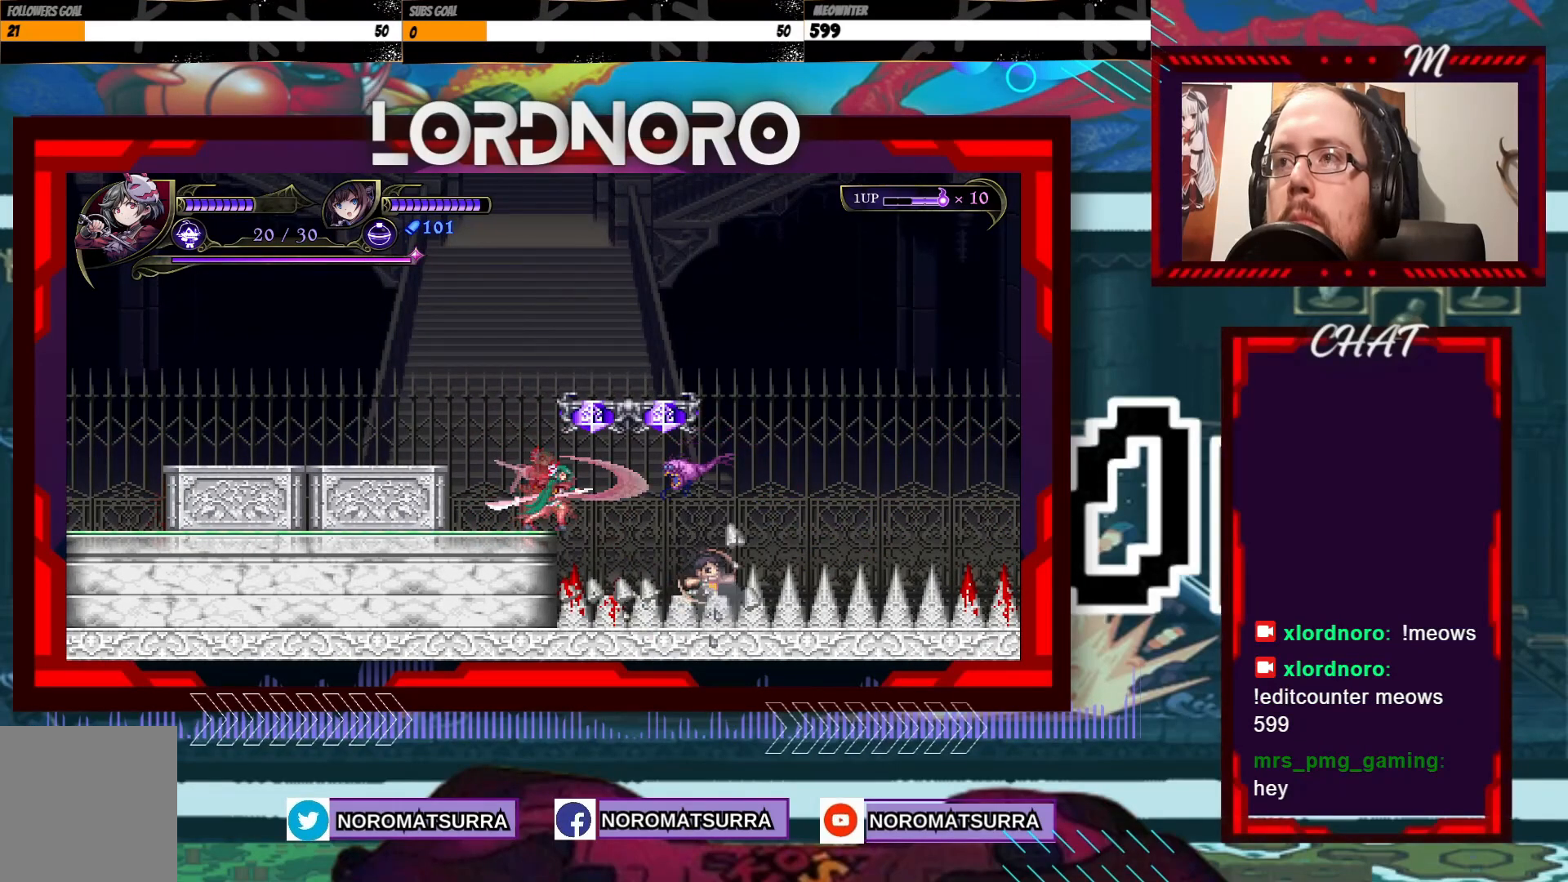
{"buttons": [], "left_stick": "center", "right_stick": "center", "events": [[33, "X", "up"], [117, "X", "down"], [183, "X", "up"], [283, "X", "down"], [367, "X", "up"]]}
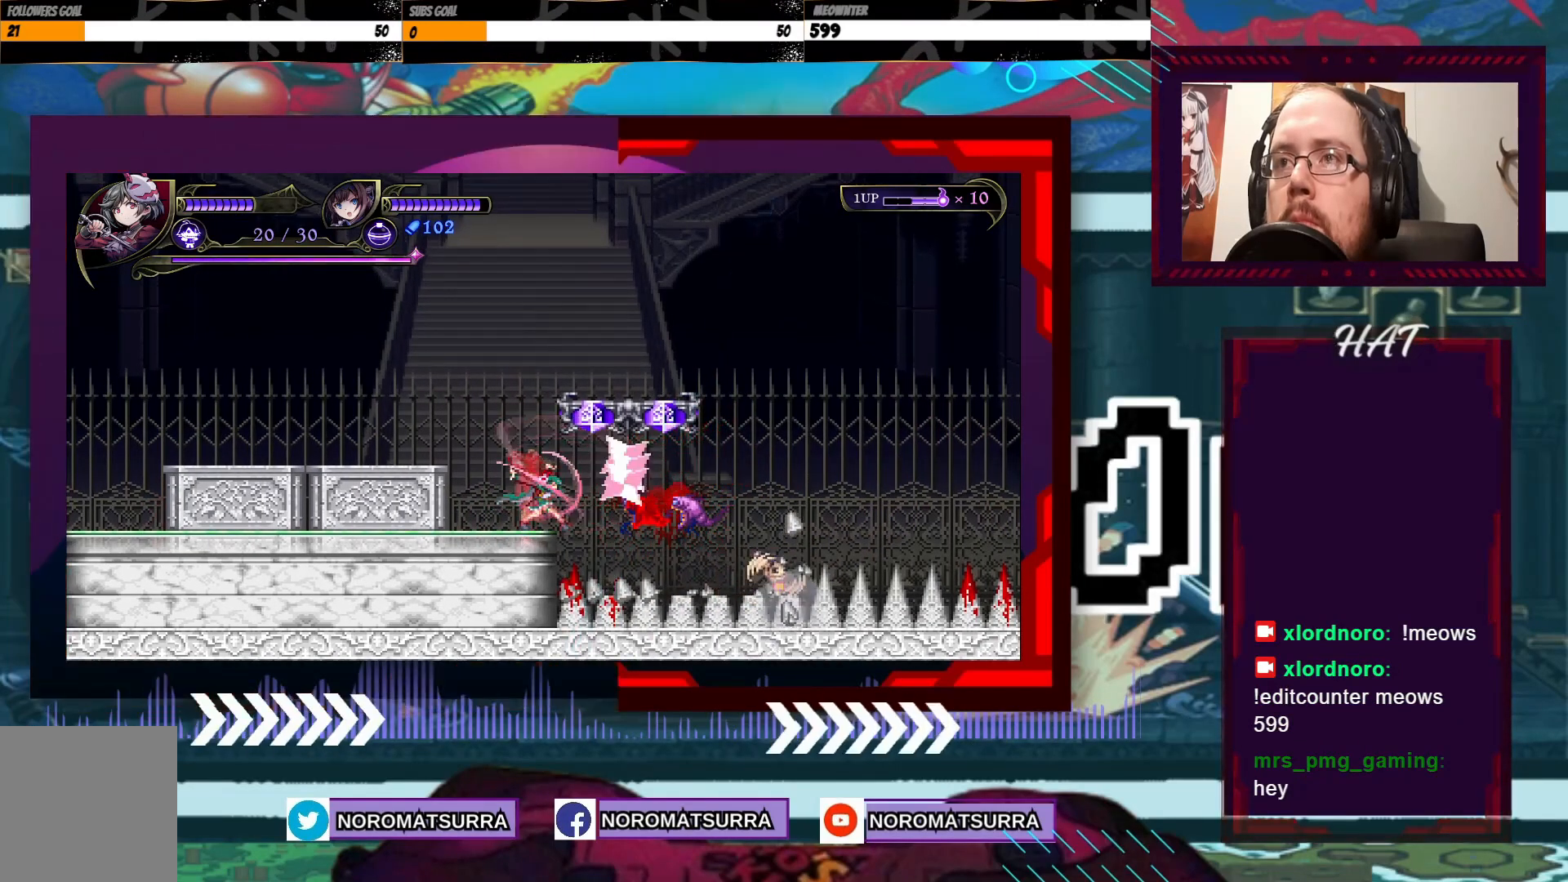
{"buttons": [], "left_stick": "right", "right_stick": "center", "events": [[383, "left_stick", "right"]]}
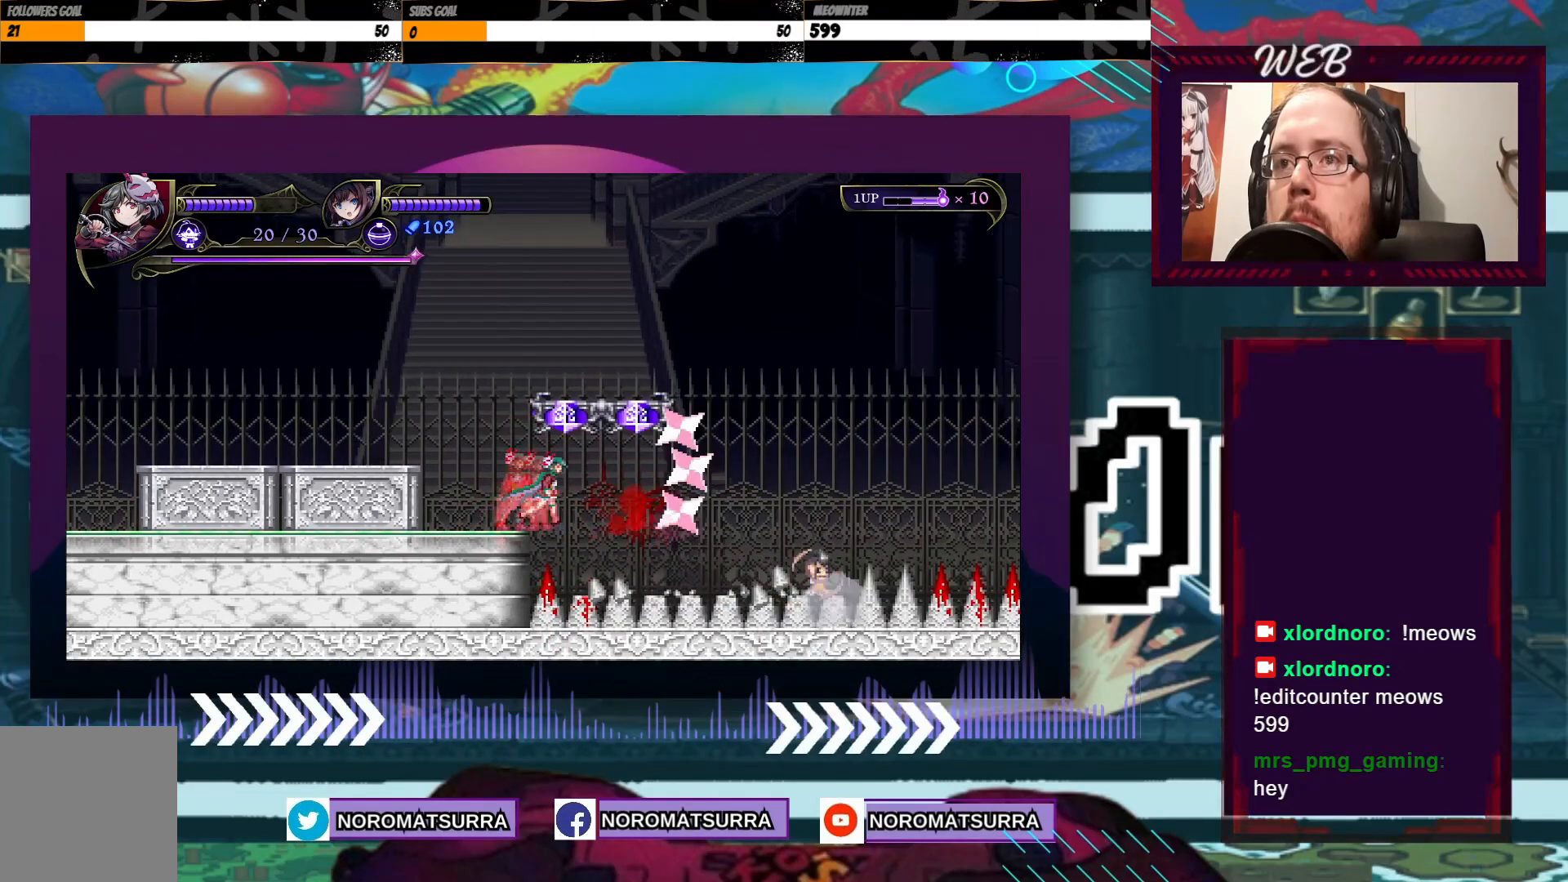
{"buttons": [], "left_stick": "center", "right_stick": "center", "events": [[467, "left_stick", "center"]]}
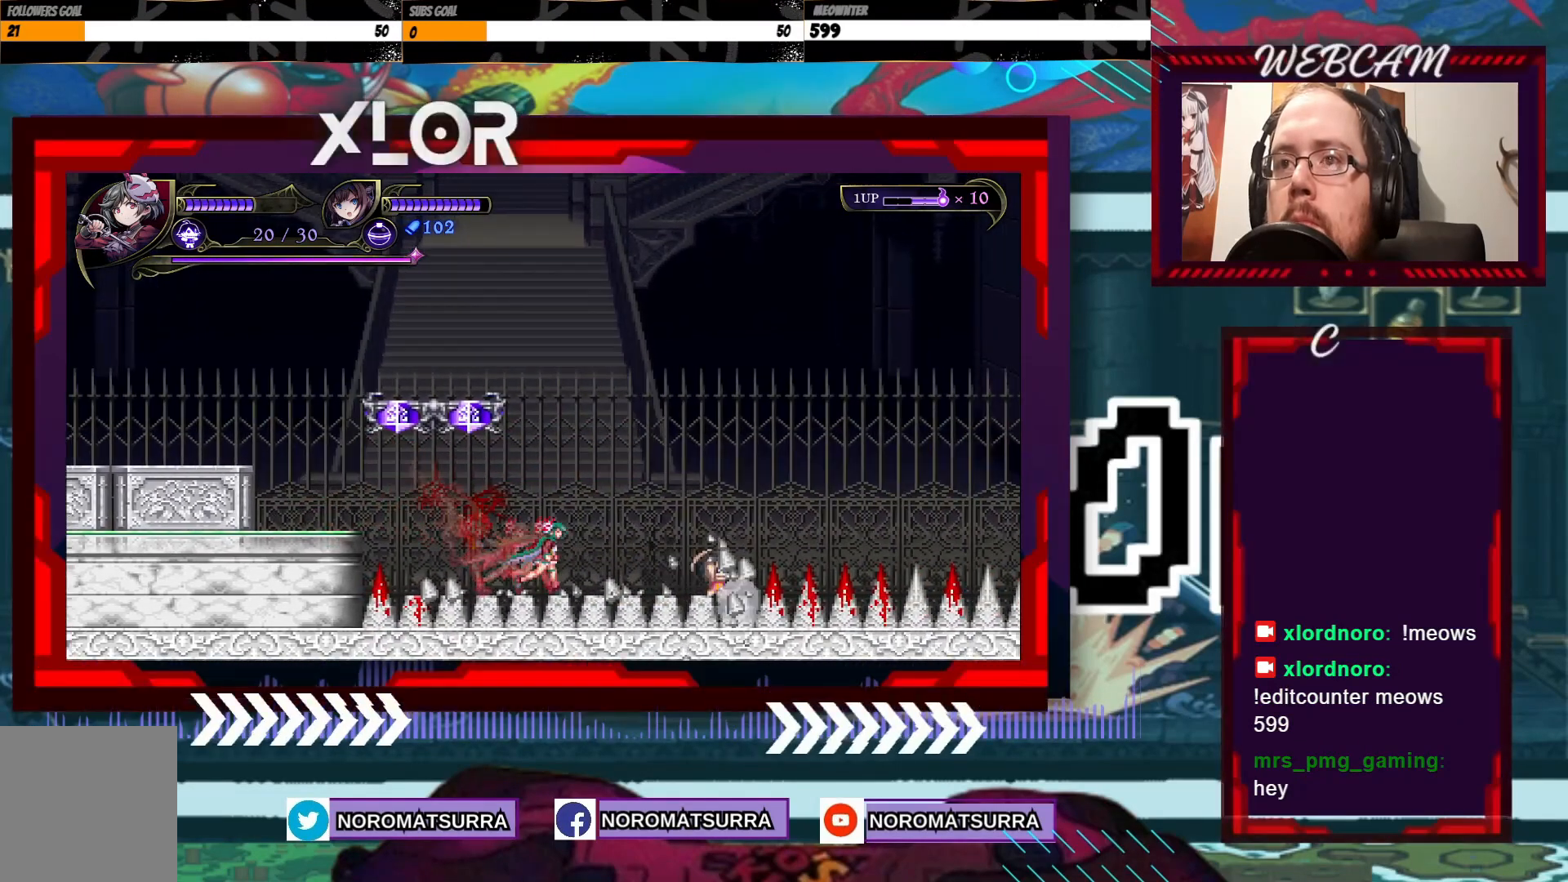
{"buttons": [], "left_stick": "right", "right_stick": "center", "events": [[133, "left_stick", "right"]]}
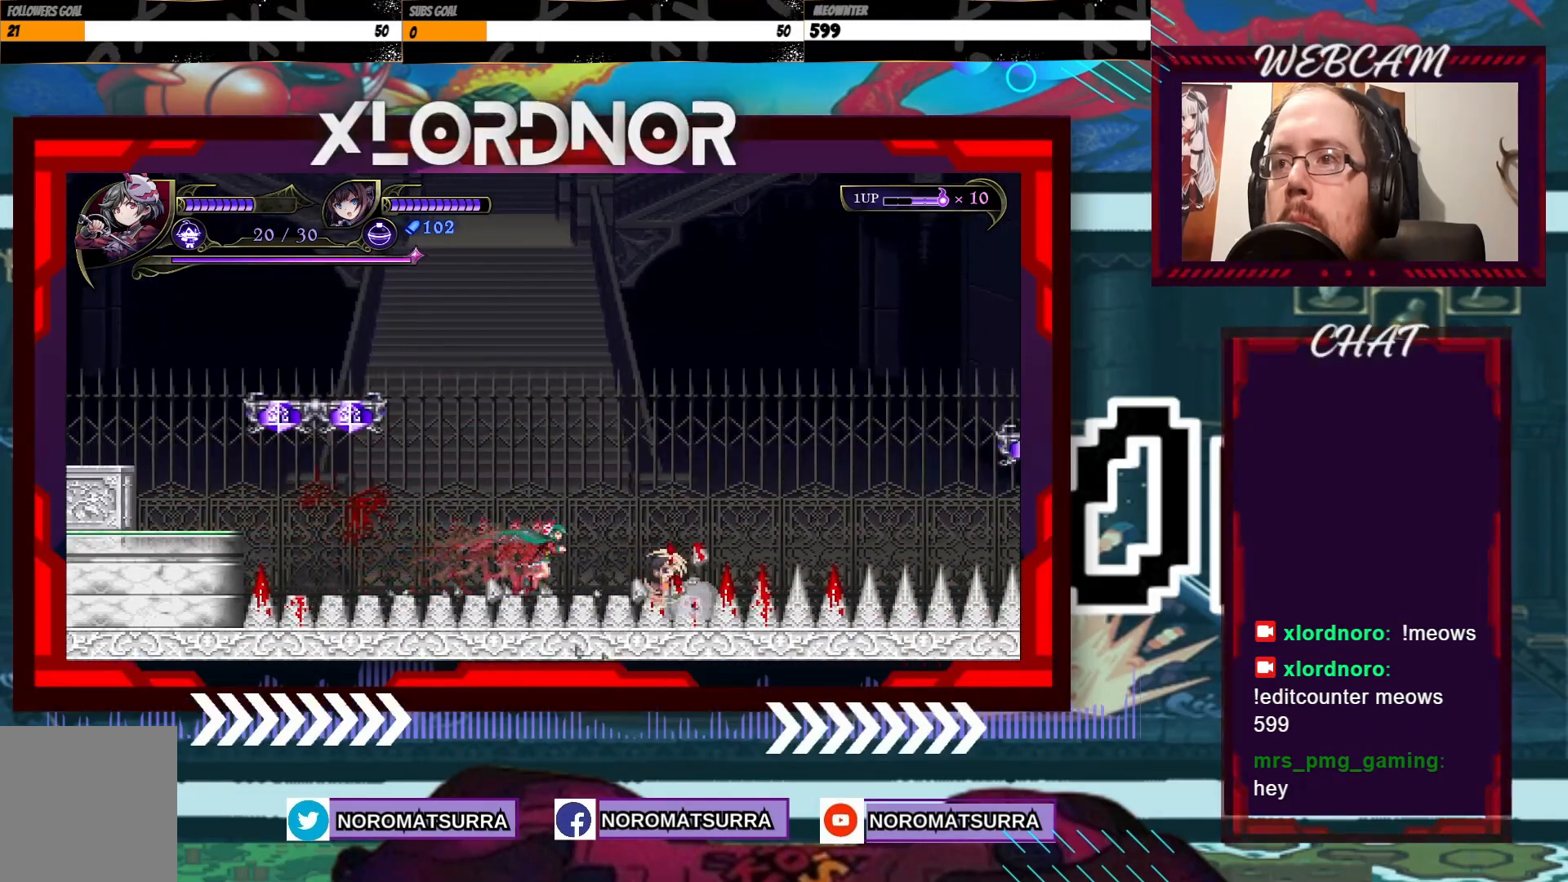
{"buttons": [], "left_stick": "right", "right_stick": "center", "events": [[67, "left_stick", "center"], [433, "left_stick", "right"]]}
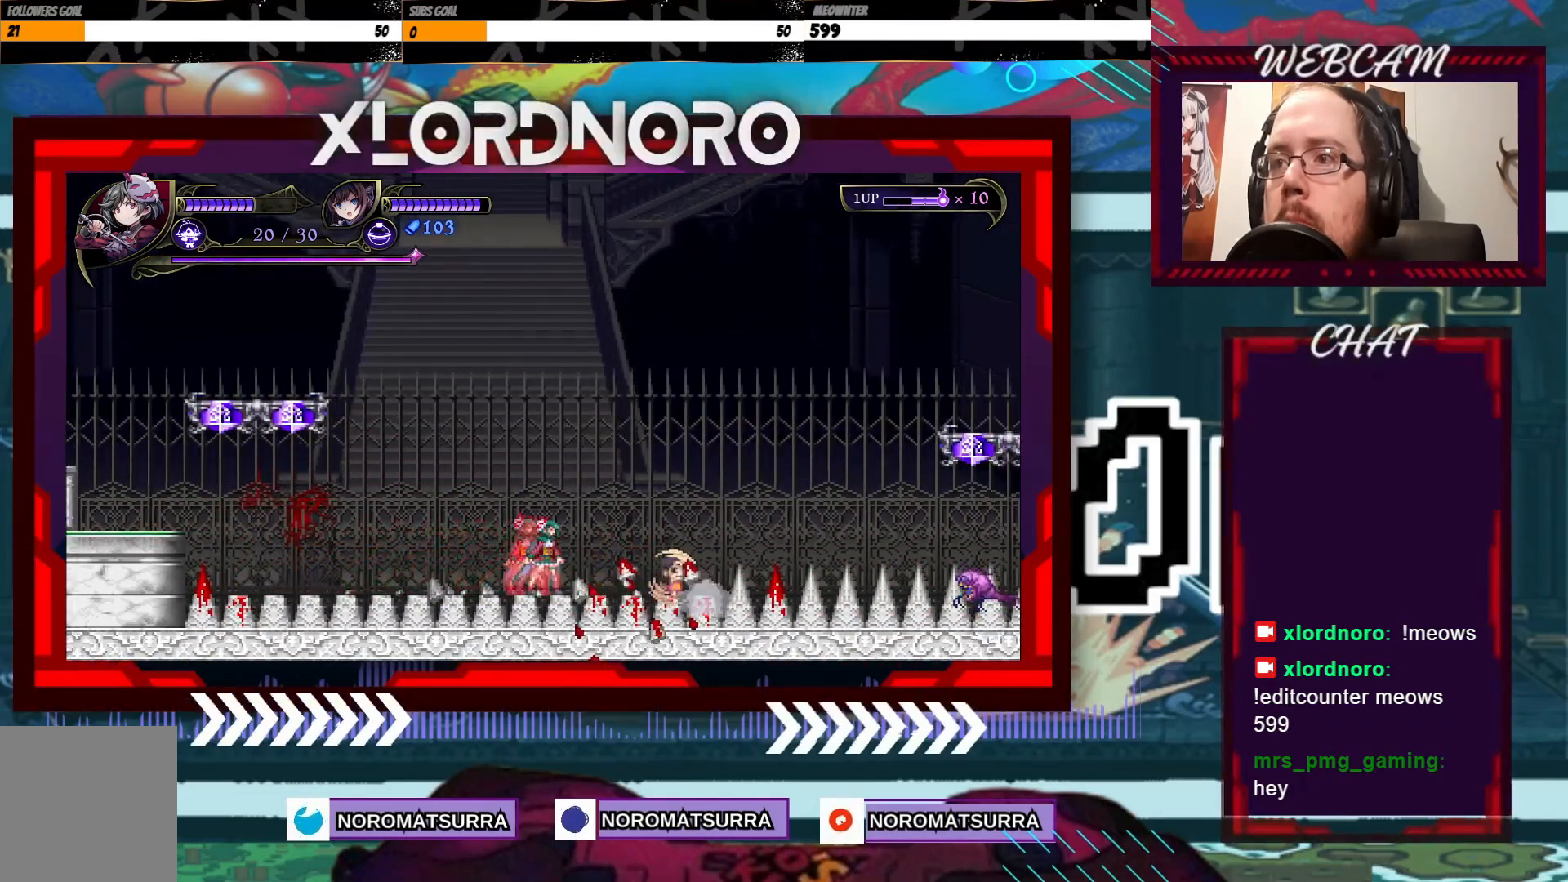
{"buttons": [], "left_stick": "right", "right_stick": "center", "events": [[133, "left_stick", "center"], [383, "left_stick", "right"]]}
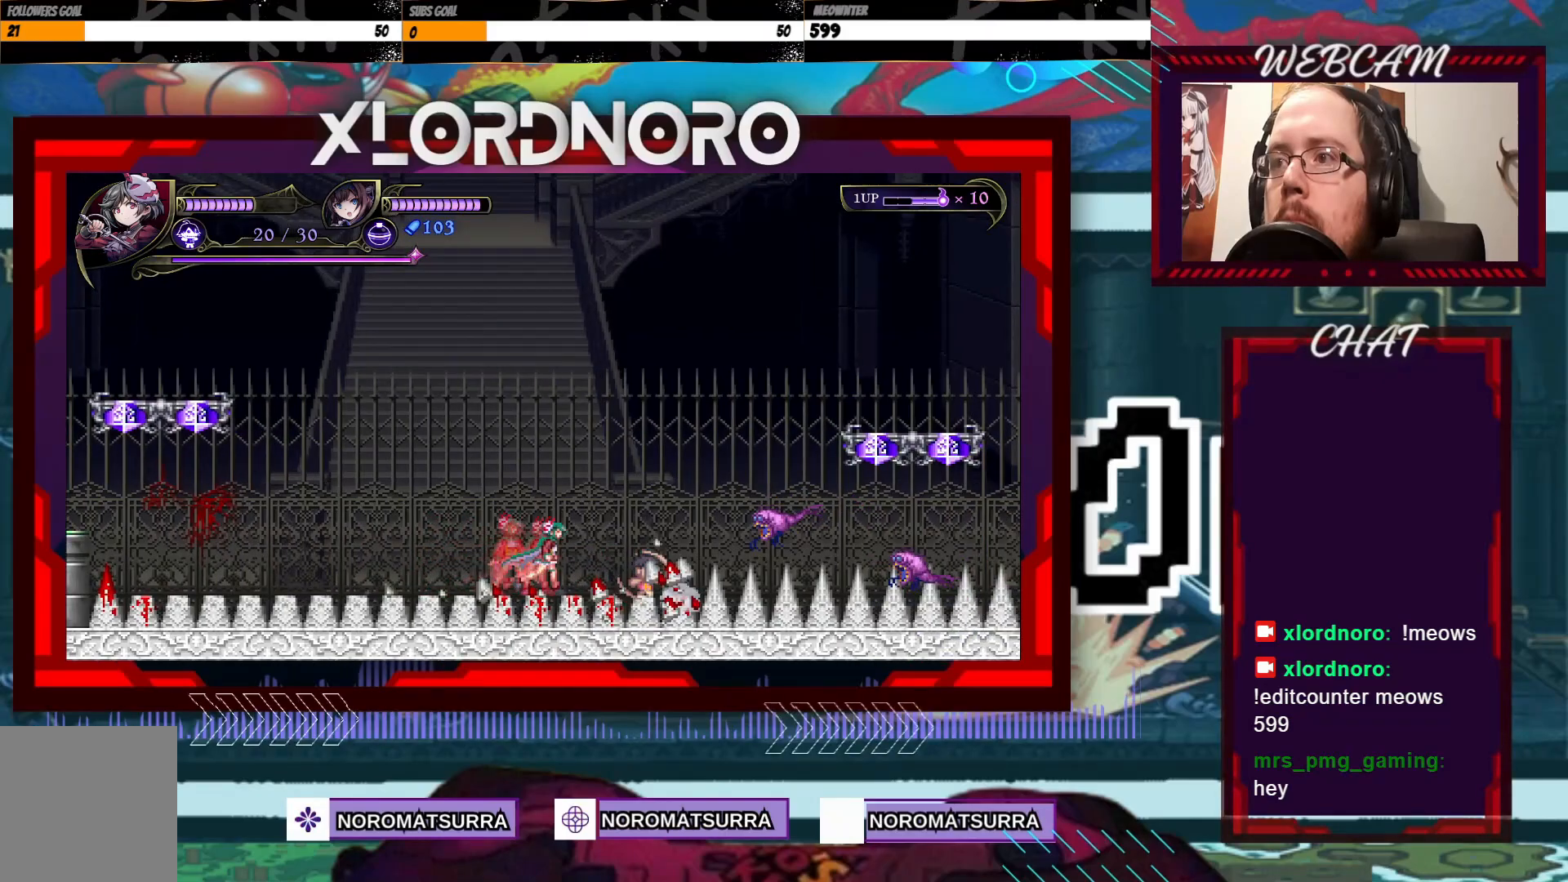
{"buttons": ["X"], "left_stick": "center", "right_stick": "center", "events": [[33, "left_stick", "center"], [333, "X", "down"], [417, "X", "up"], [467, "X", "down"]]}
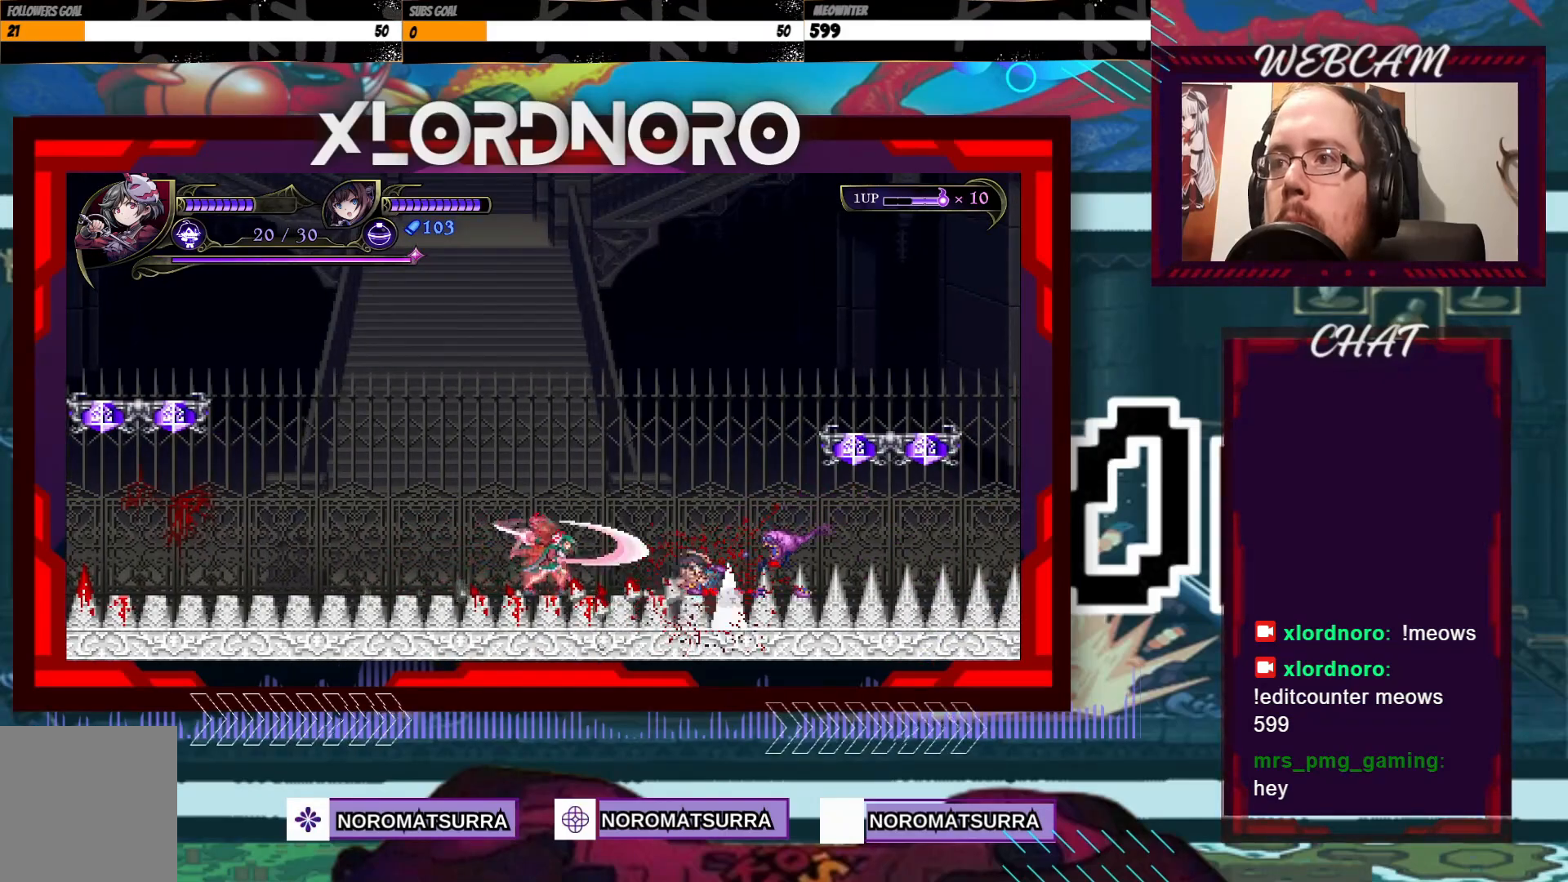
{"buttons": [], "left_stick": "center", "right_stick": "center", "events": [[67, "X", "up"], [333, "left_stick", "right"], [383, "X", "down"], [467, "left_stick", "center"], [483, "X", "up"]]}
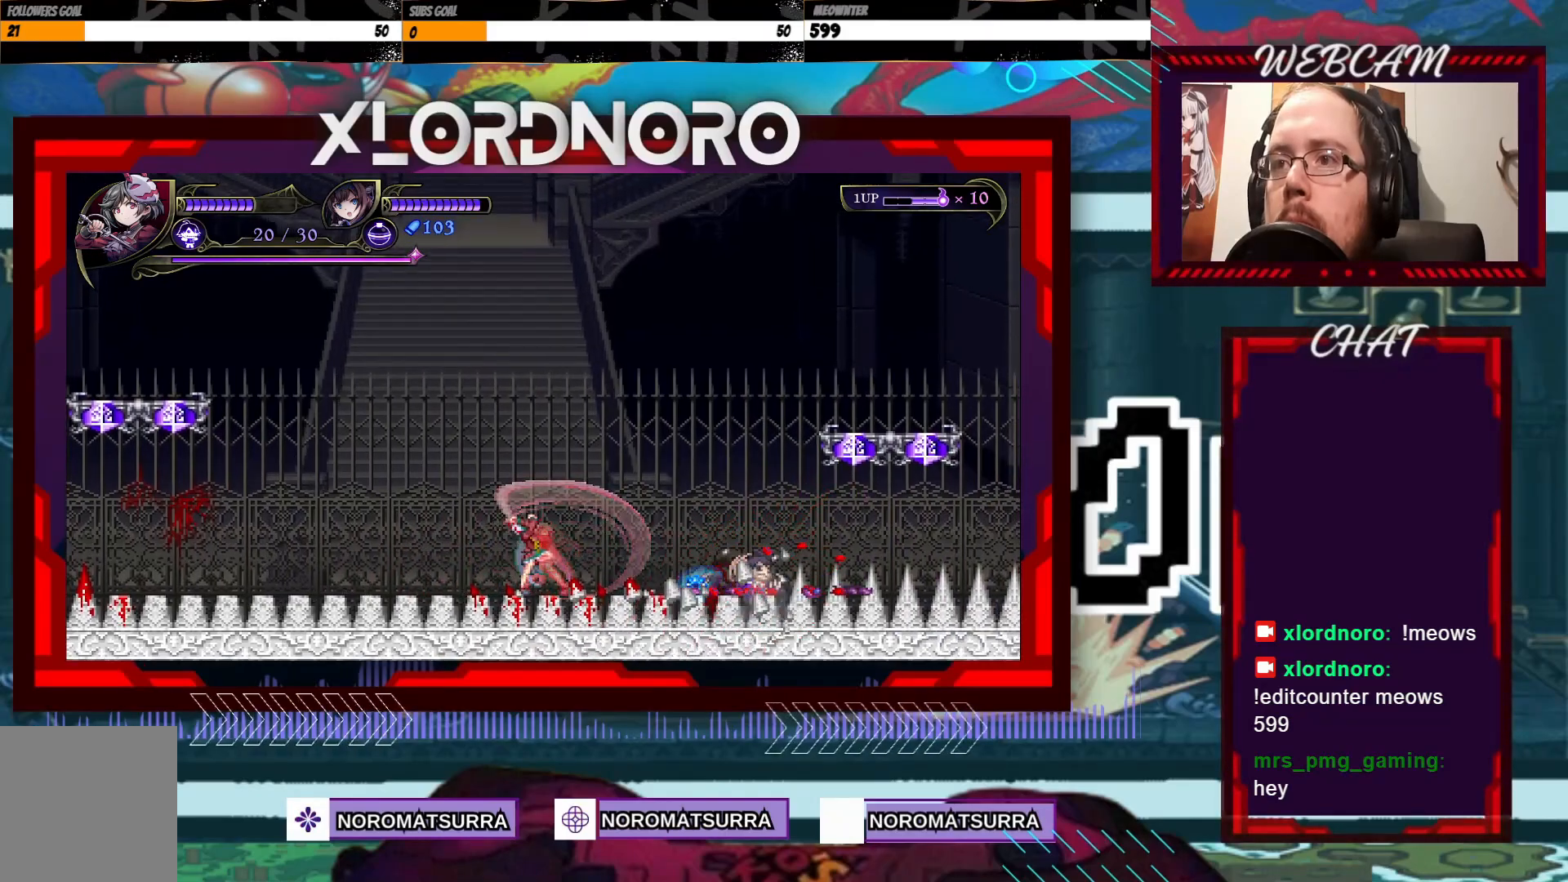
{"buttons": [], "left_stick": "right", "right_stick": "center", "events": [[267, "left_stick", "right"]]}
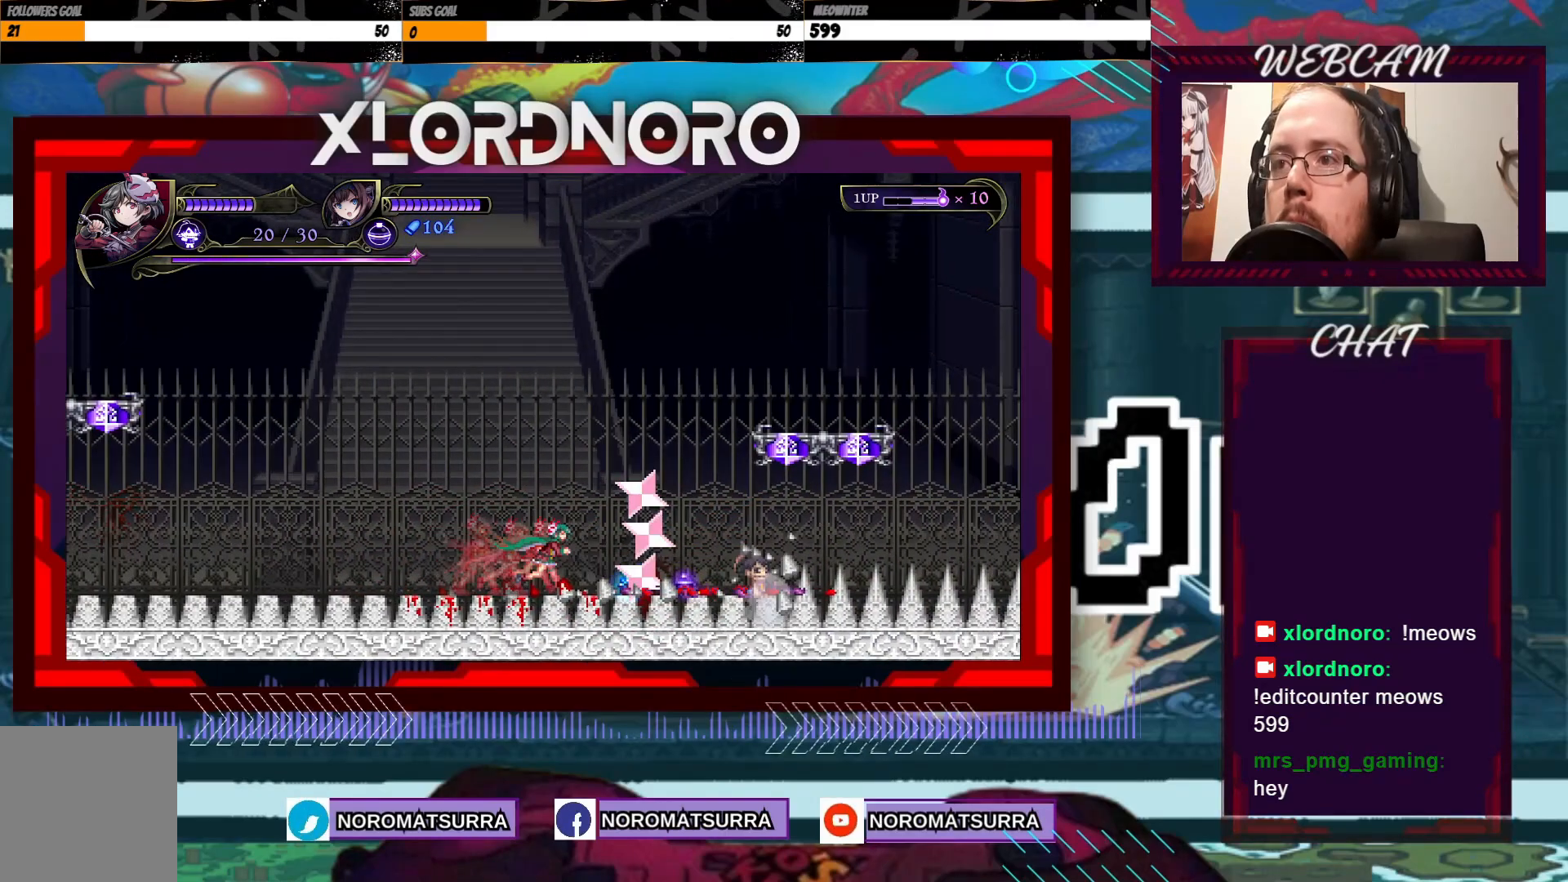
{"buttons": [], "left_stick": "center", "right_stick": "center", "events": [[333, "left_stick", "center"]]}
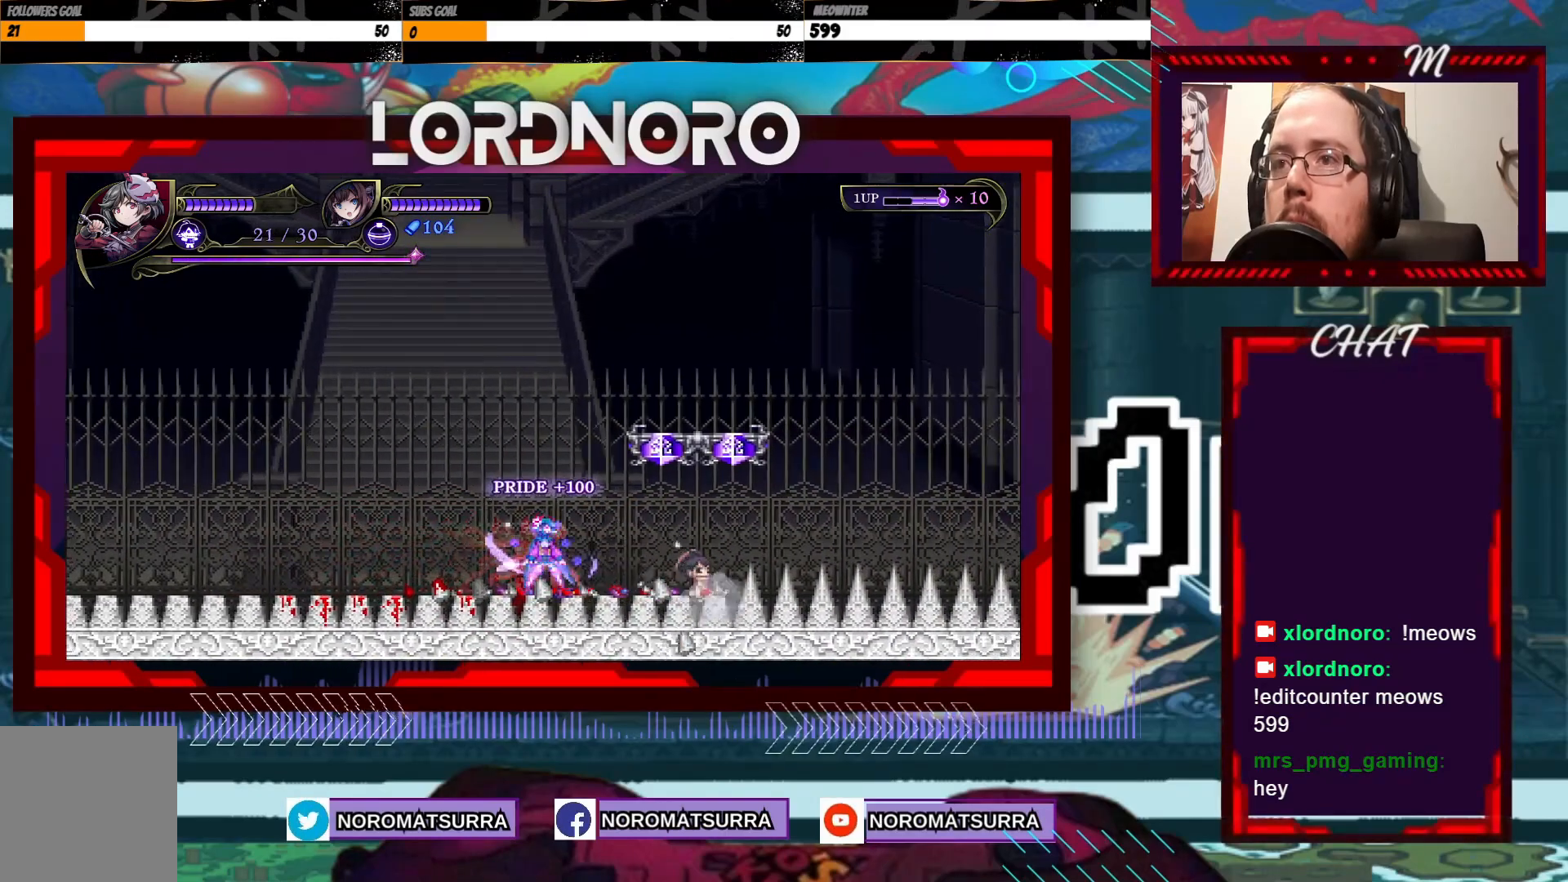
{"buttons": [], "left_stick": "center", "right_stick": "center", "events": [[83, "left_stick", "right"], [317, "left_stick", "center"]]}
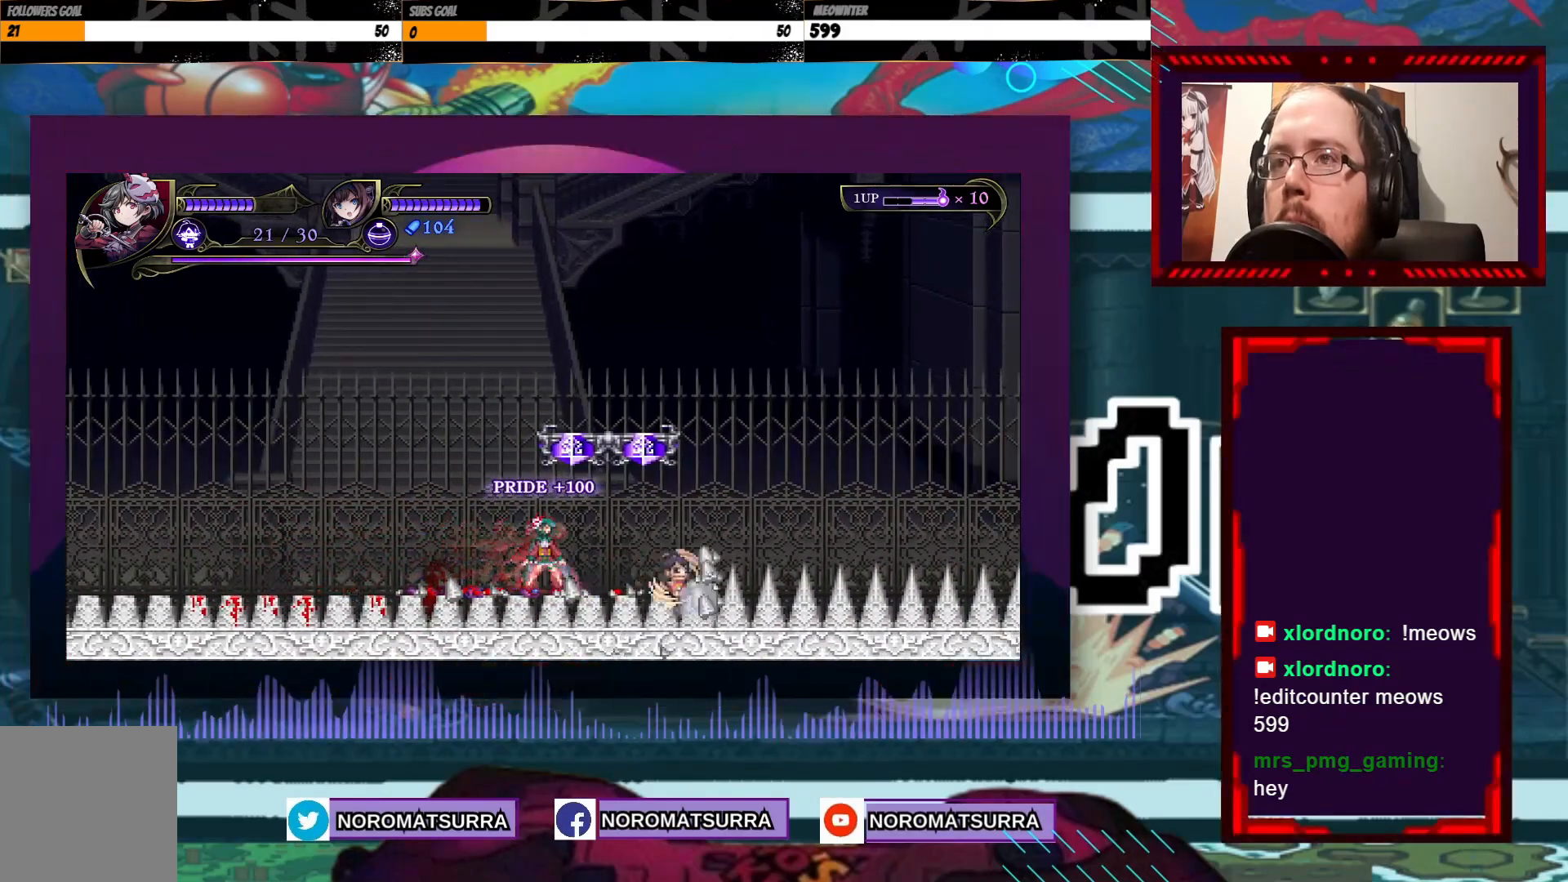
{"buttons": [], "left_stick": "center", "right_stick": "center", "events": [[67, "left_stick", "right"], [333, "left_stick", "center"]]}
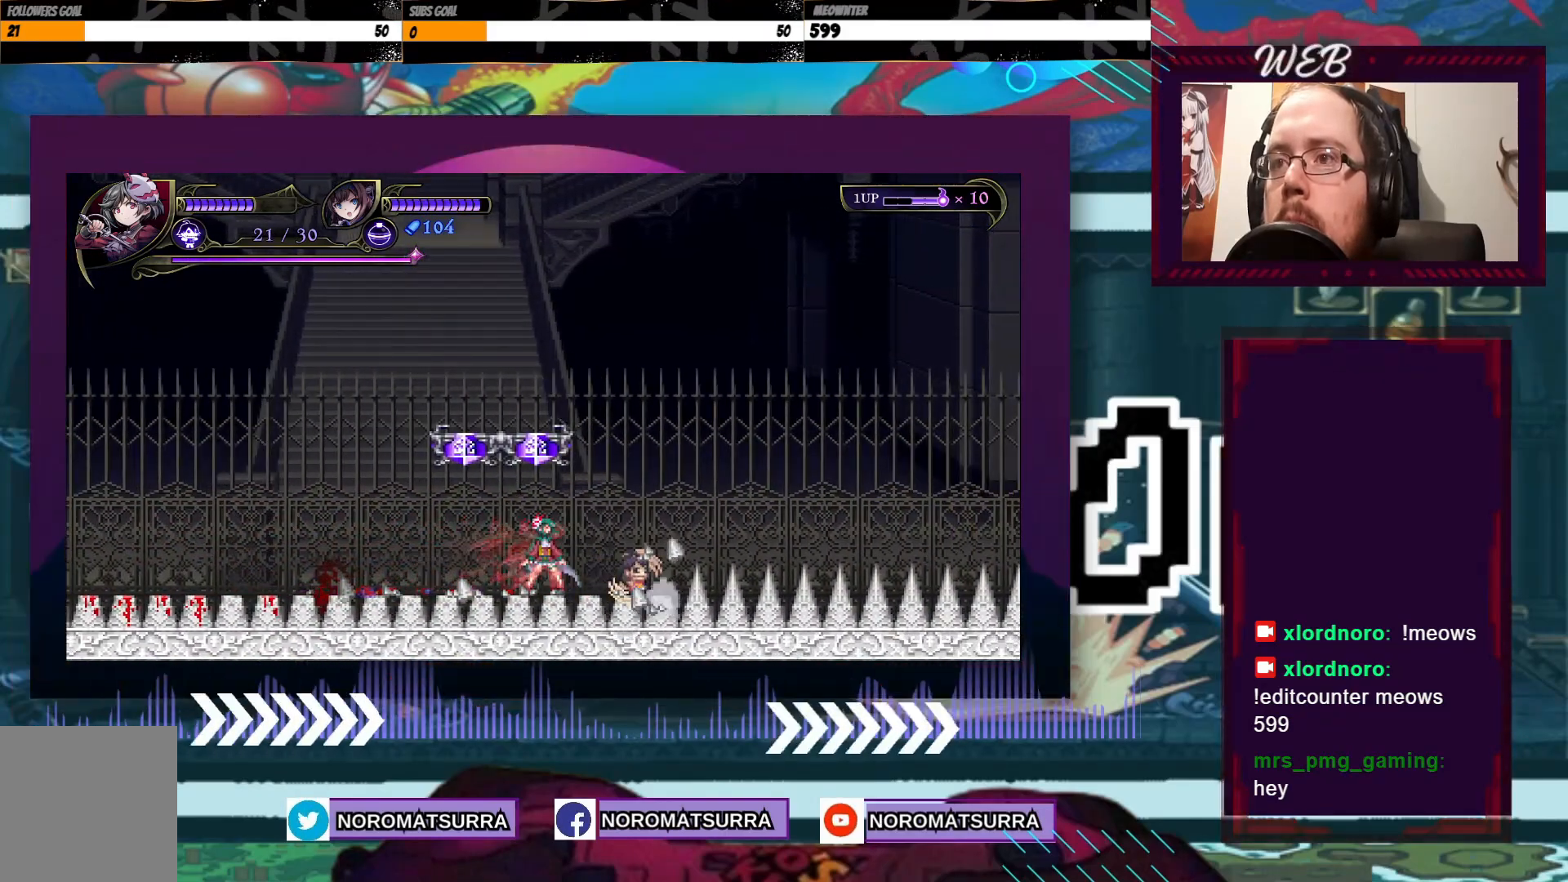
{"buttons": [], "left_stick": "center", "right_stick": "center", "events": [[283, "left_stick", "right"], [467, "left_stick", "center"]]}
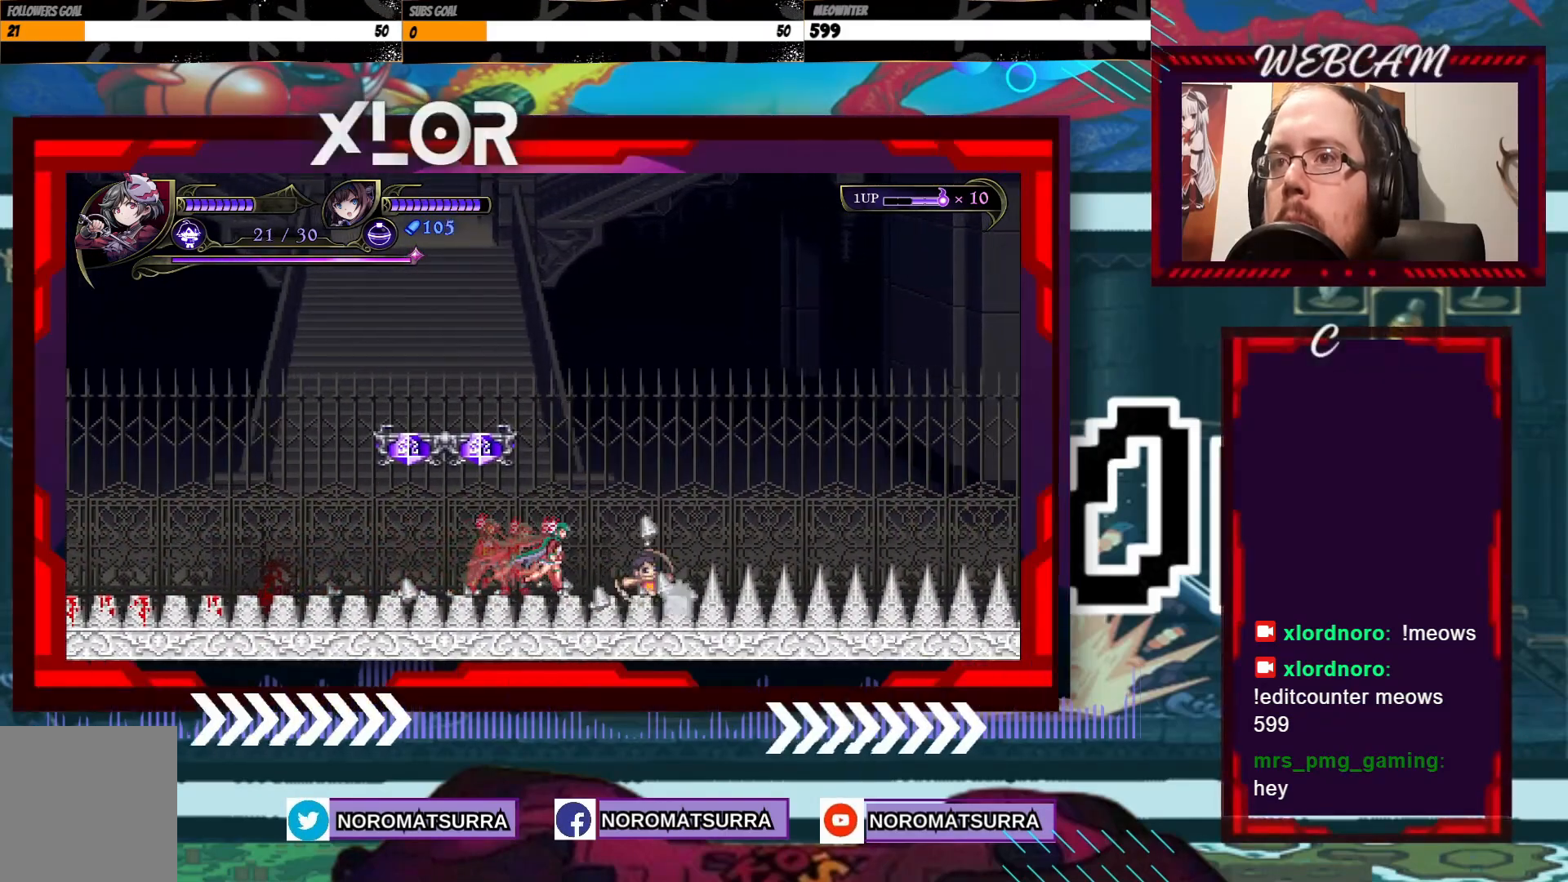
{"buttons": [], "left_stick": "center", "right_stick": "center", "events": [[283, "left_stick", "right"], [483, "left_stick", "center"]]}
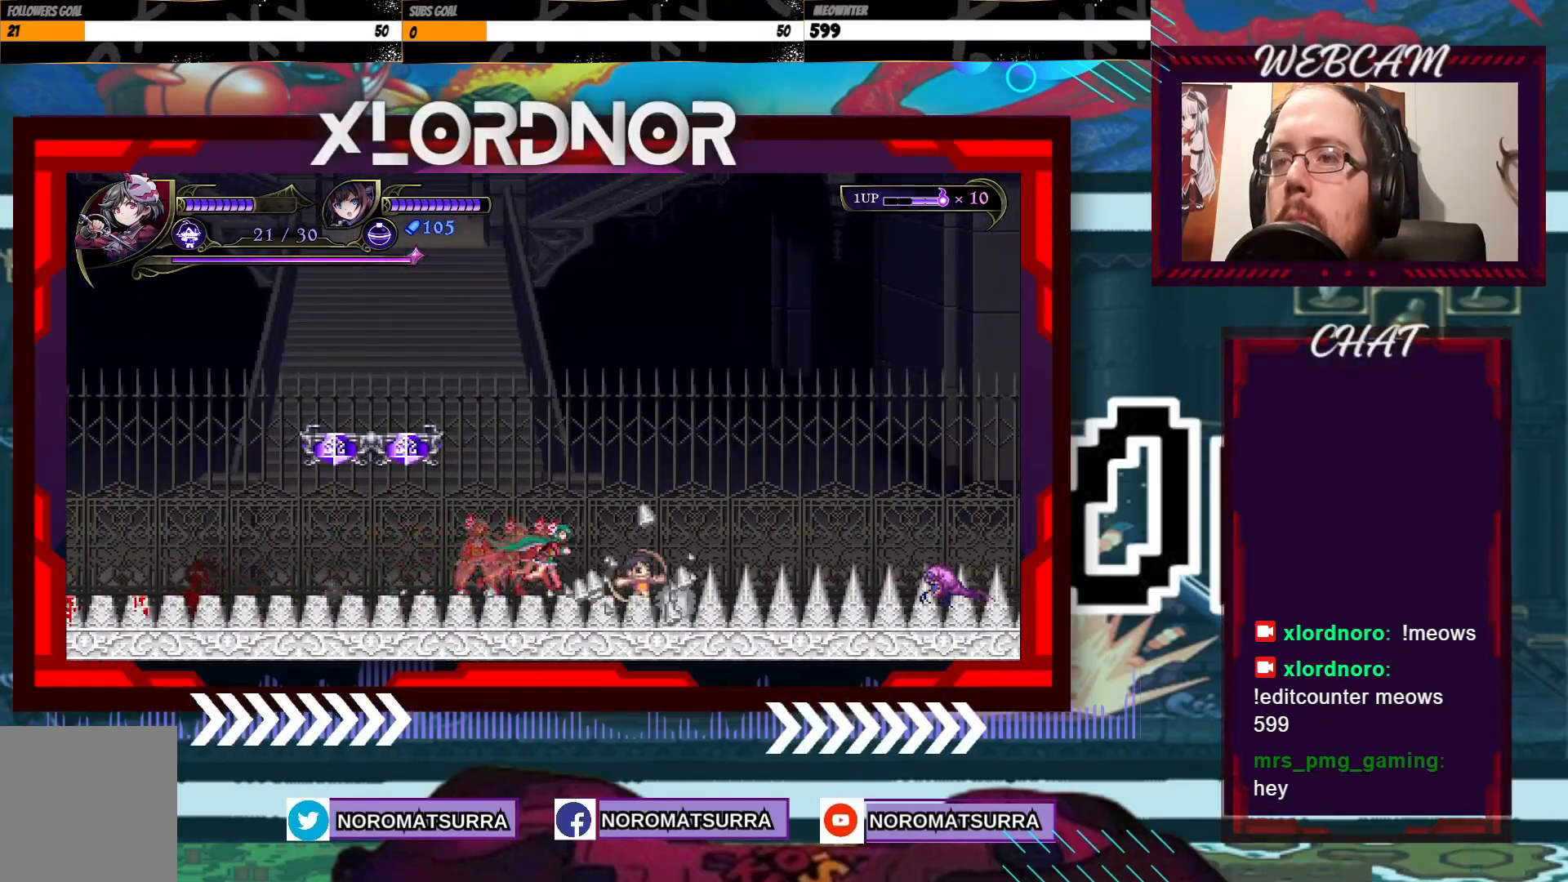
{"buttons": [], "left_stick": "right", "right_stick": "center", "events": [[383, "left_stick", "right"]]}
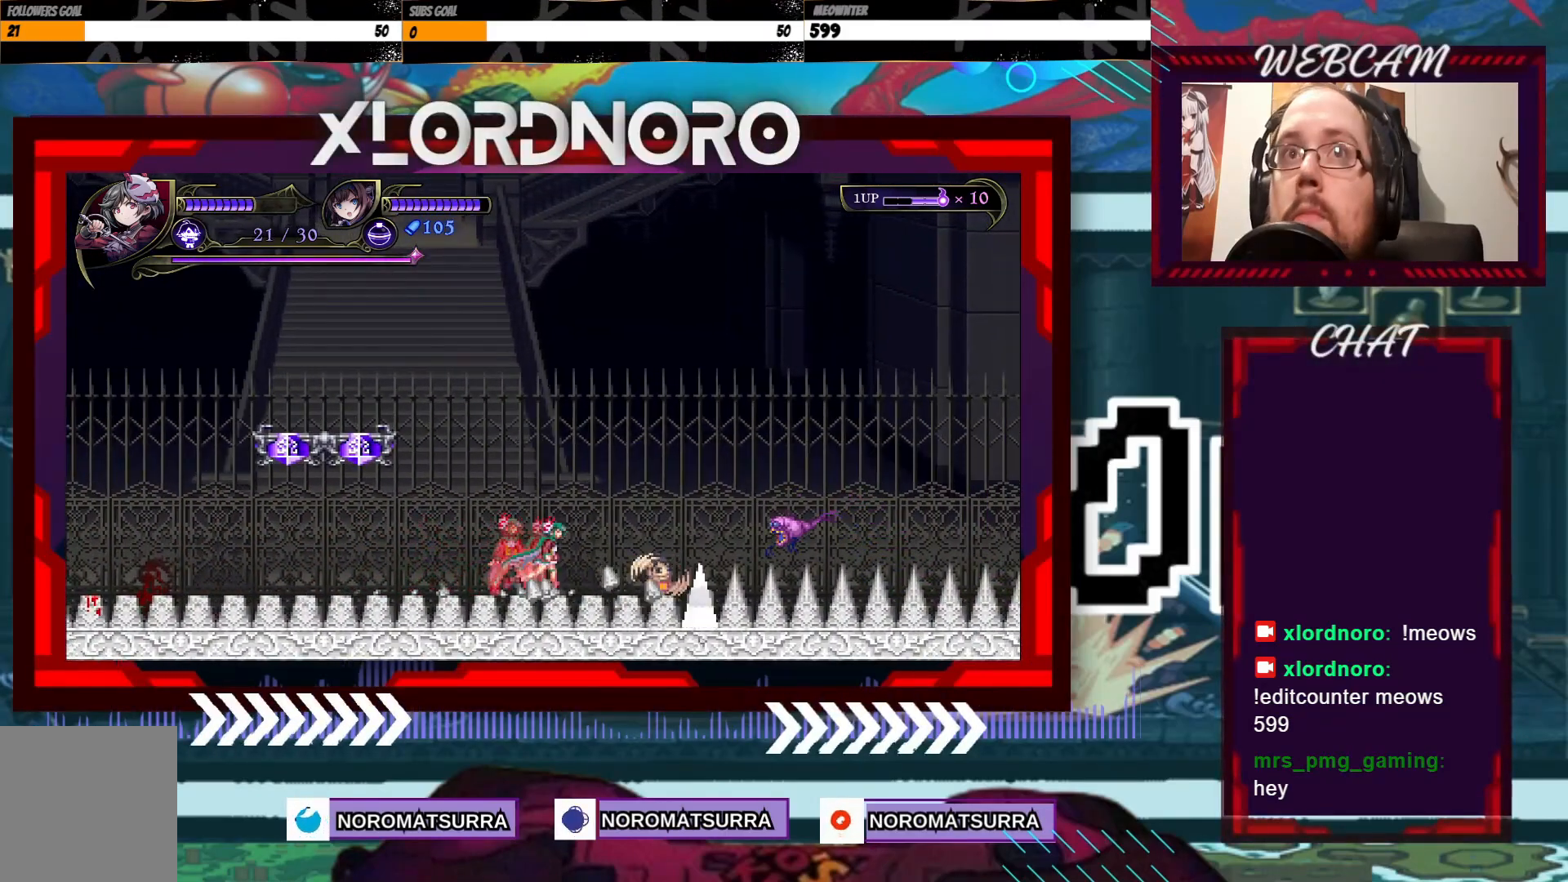
{"buttons": ["X"], "left_stick": "center", "right_stick": "center", "events": [[33, "left_stick", "center"], [467, "X", "down"]]}
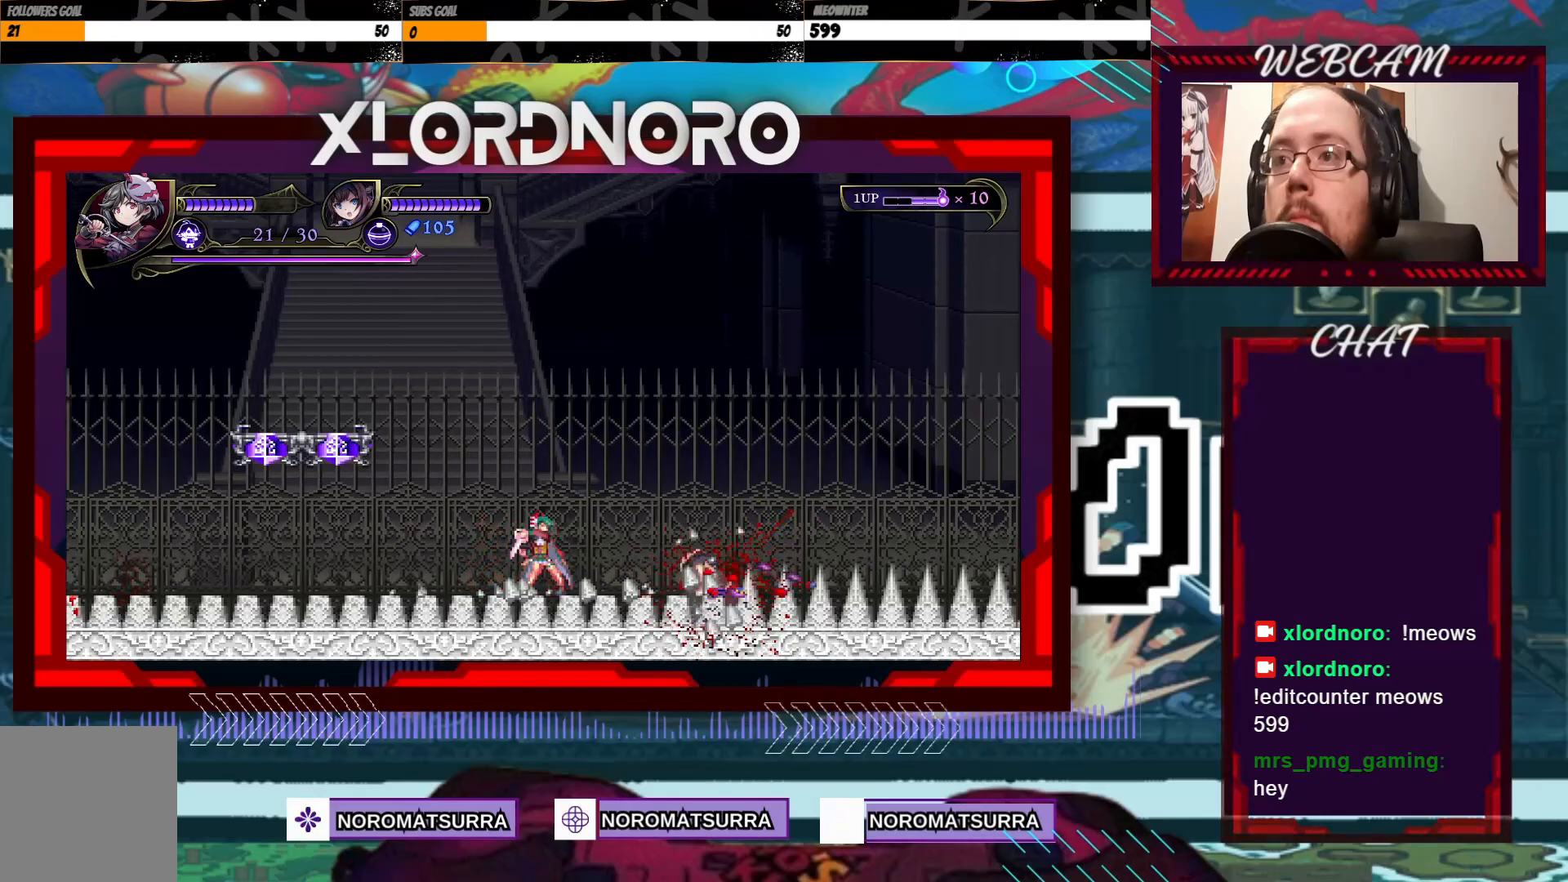
{"buttons": [], "left_stick": "center", "right_stick": "center", "events": [[83, "X", "up"], [217, "left_stick", "right"], [433, "left_stick", "center"]]}
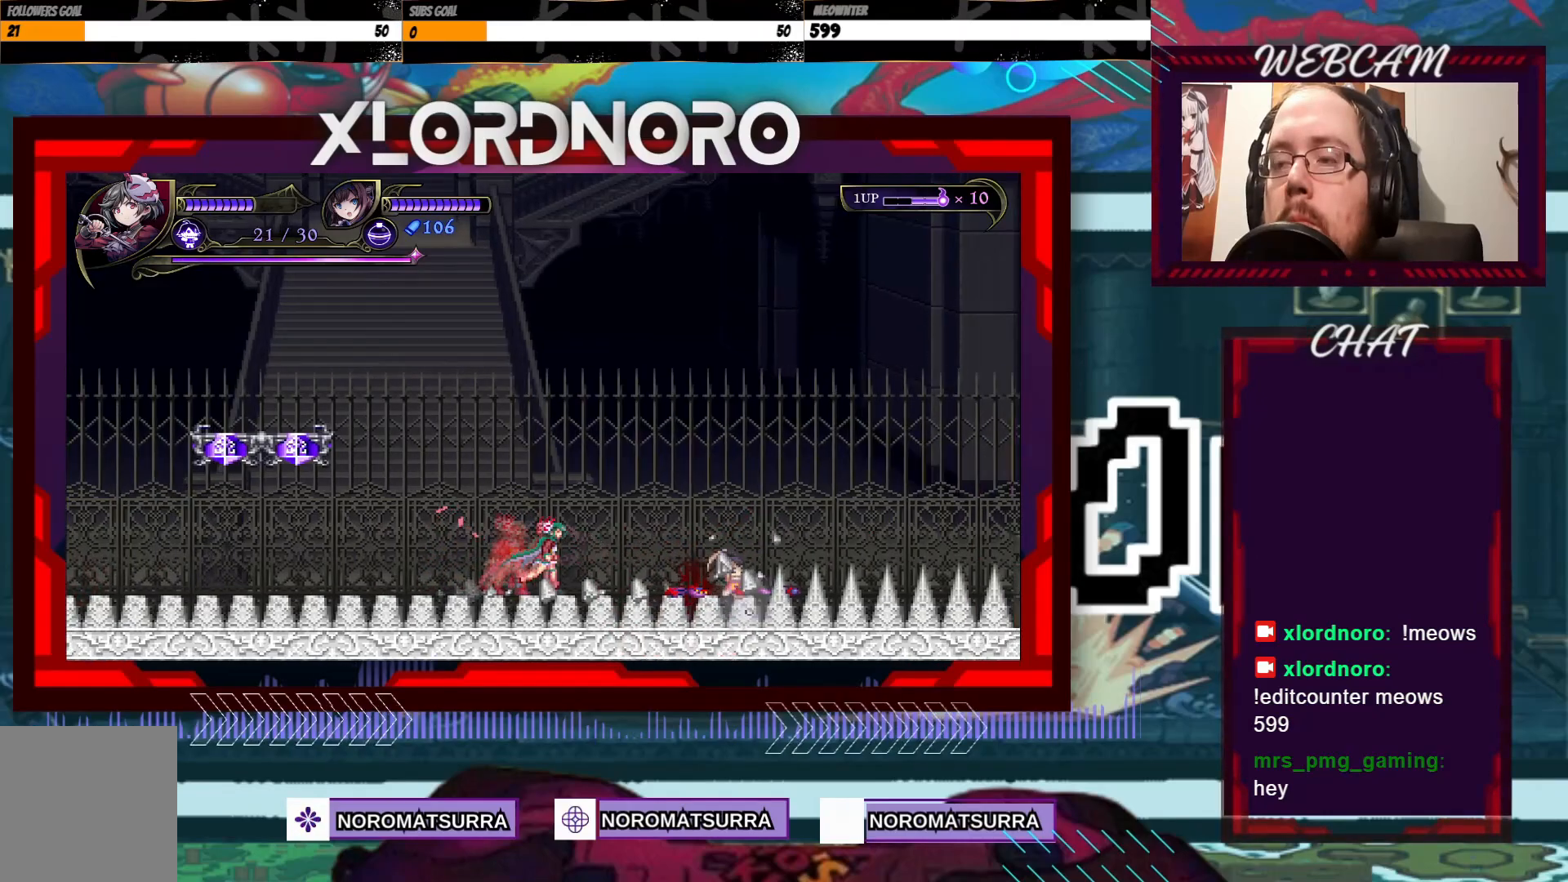
{"buttons": [], "left_stick": "right", "right_stick": "center", "events": [[133, "left_stick", "right"]]}
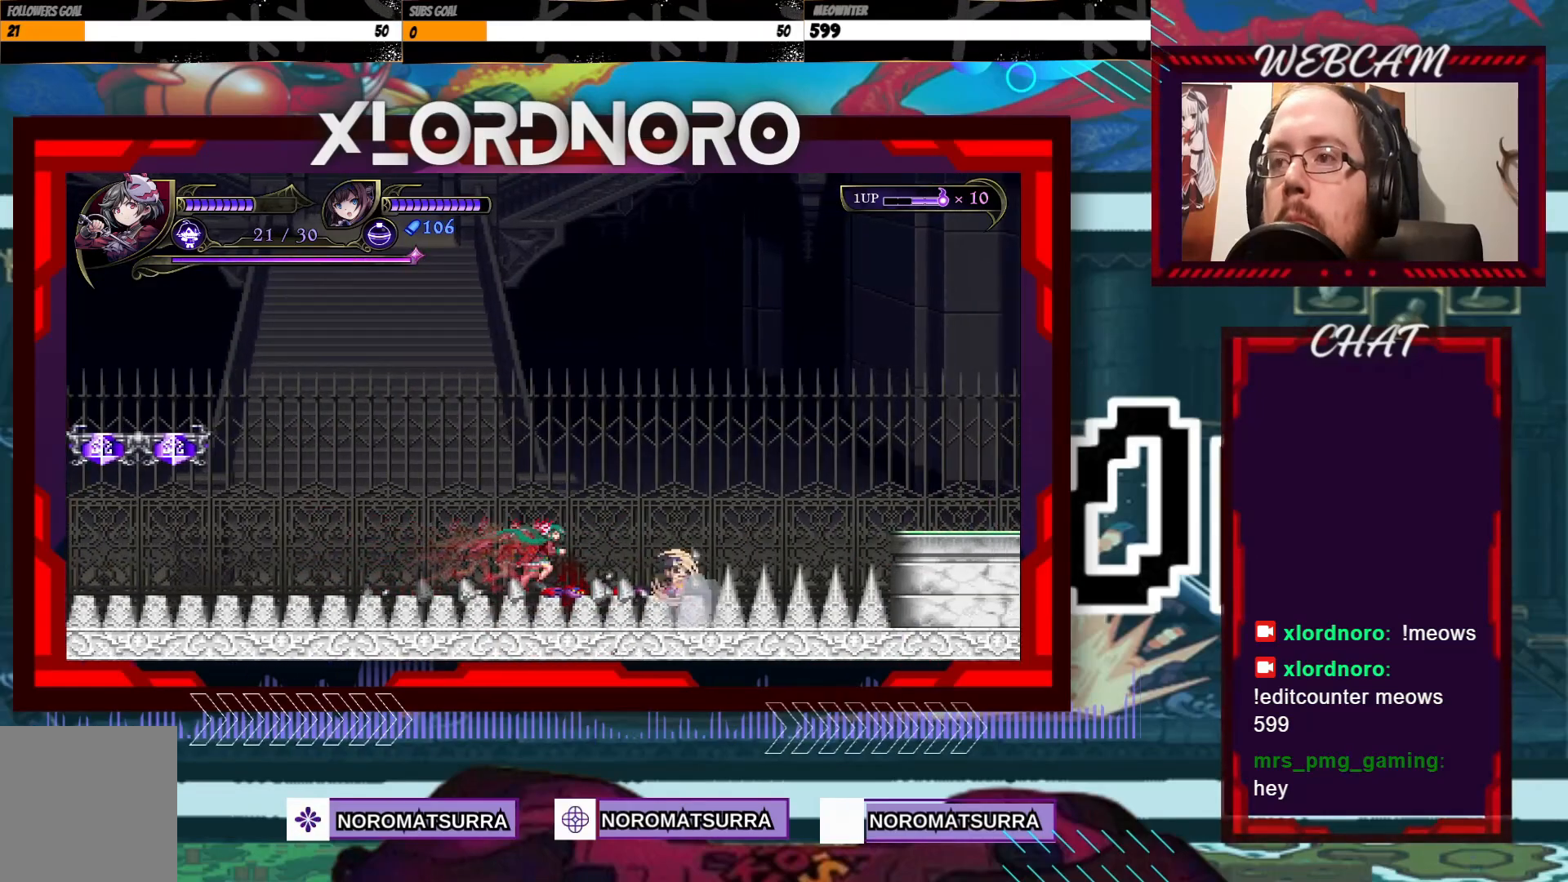
{"buttons": [], "left_stick": "center", "right_stick": "center", "events": [[33, "left_stick", "center"], [267, "left_stick", "right"], [433, "left_stick", "center"]]}
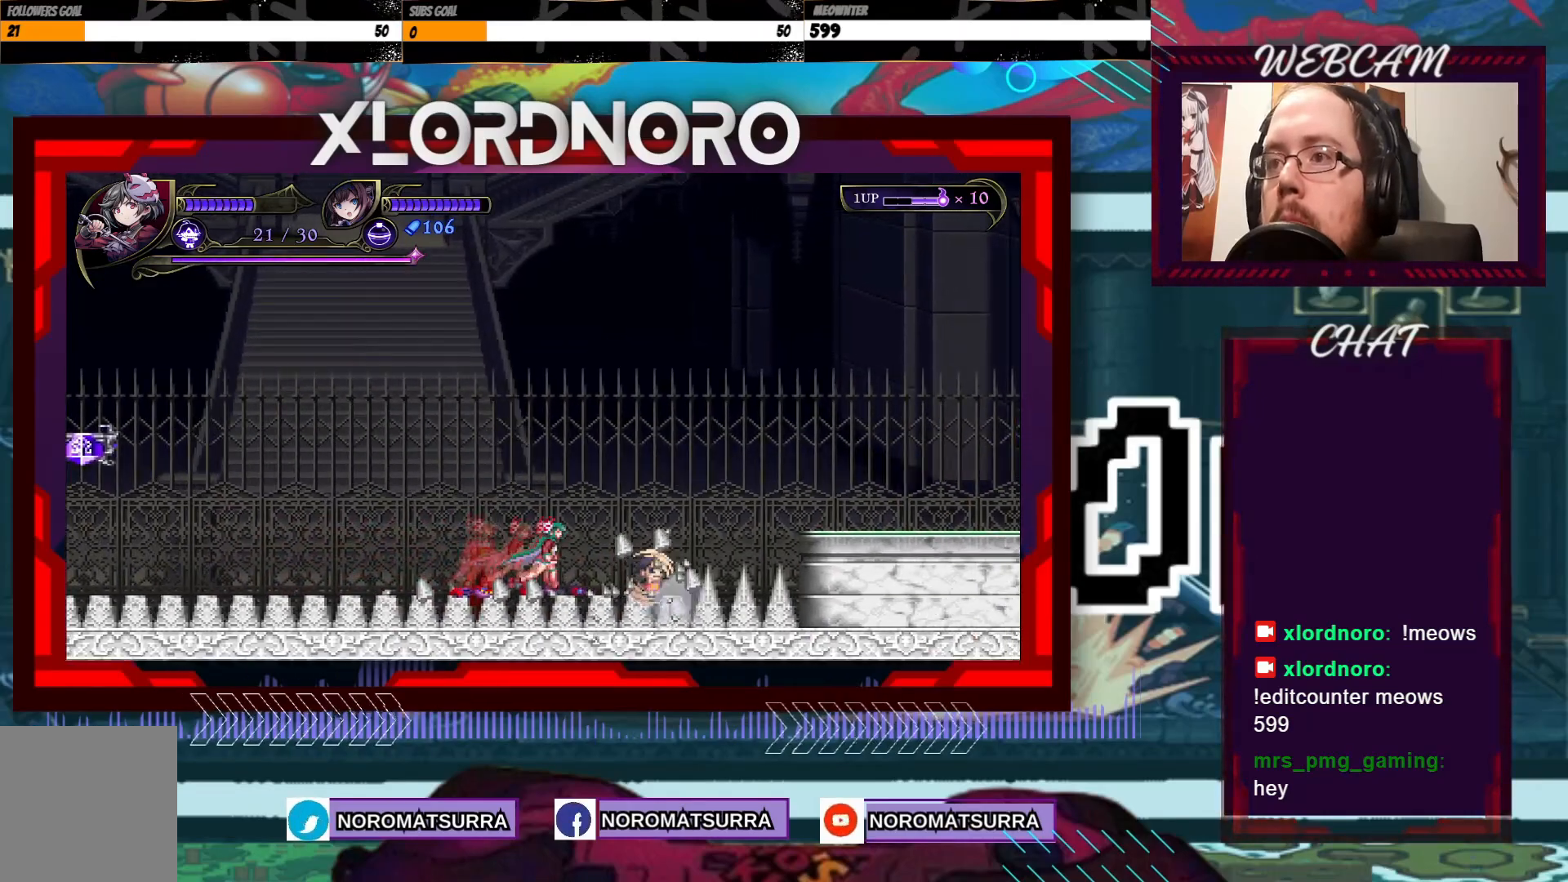
{"buttons": [], "left_stick": "center", "right_stick": "center", "events": [[183, "left_stick", "right"], [333, "left_stick", "center"]]}
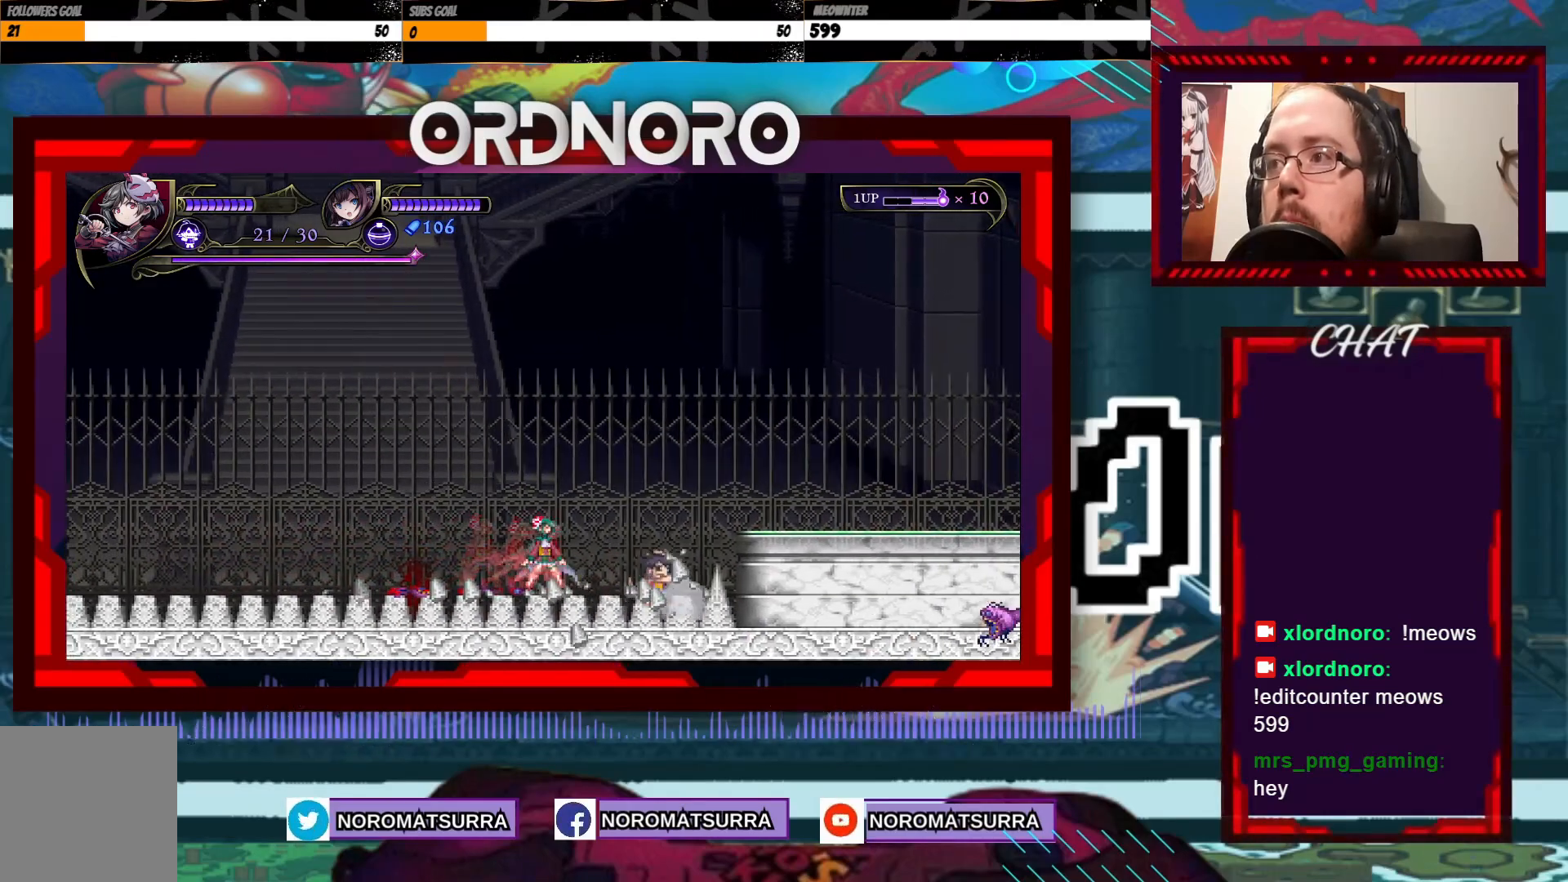
{"buttons": [], "left_stick": "right", "right_stick": "center", "events": [[133, "left_stick", "right"]]}
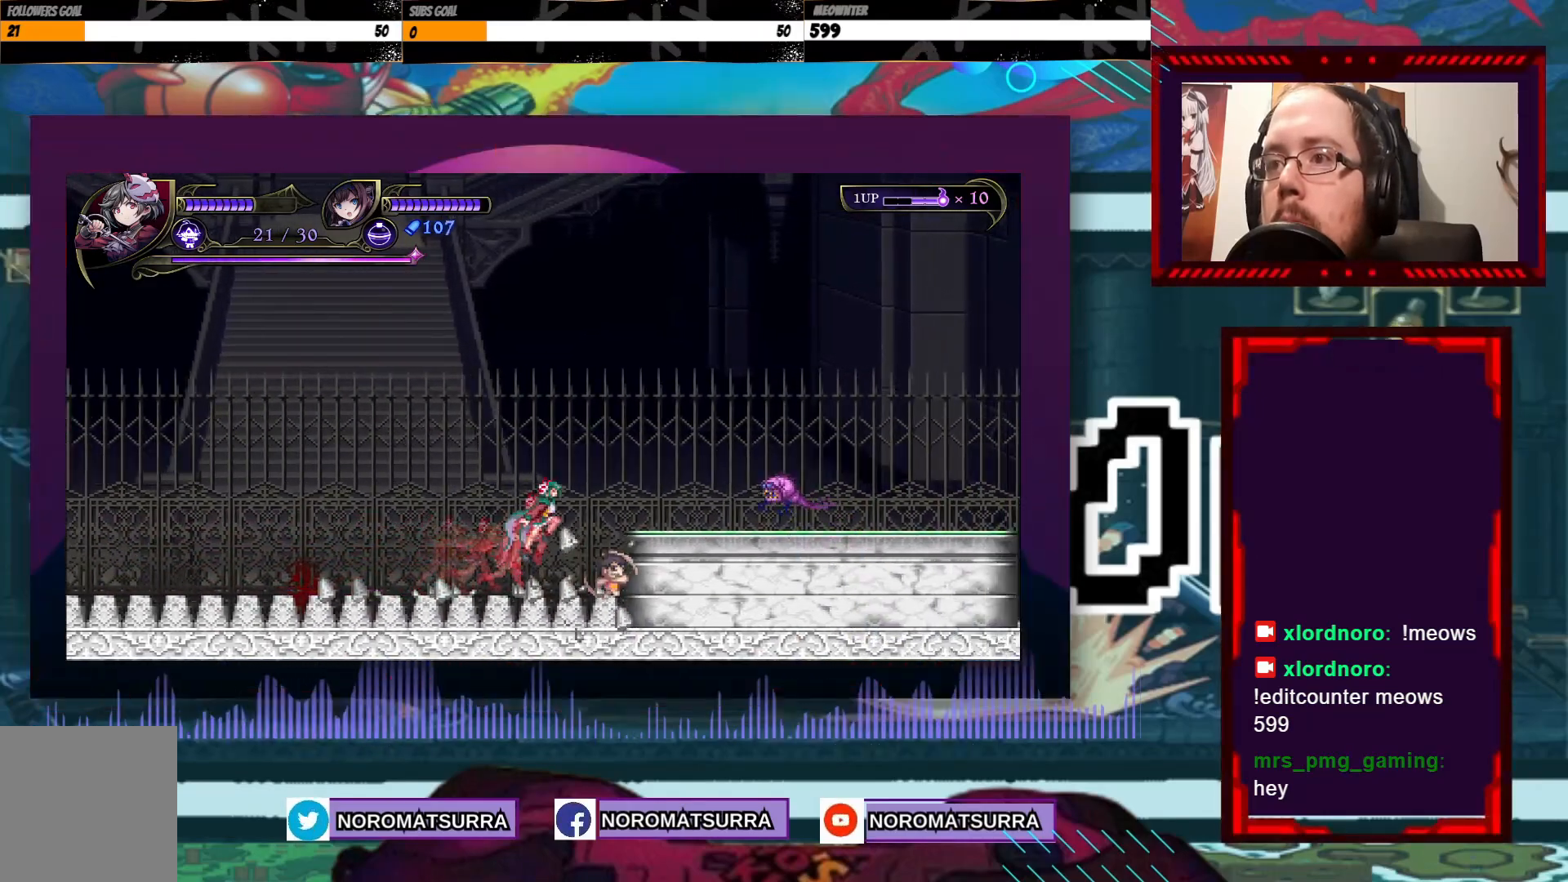
{"buttons": [], "left_stick": "right", "right_stick": "center", "events": []}
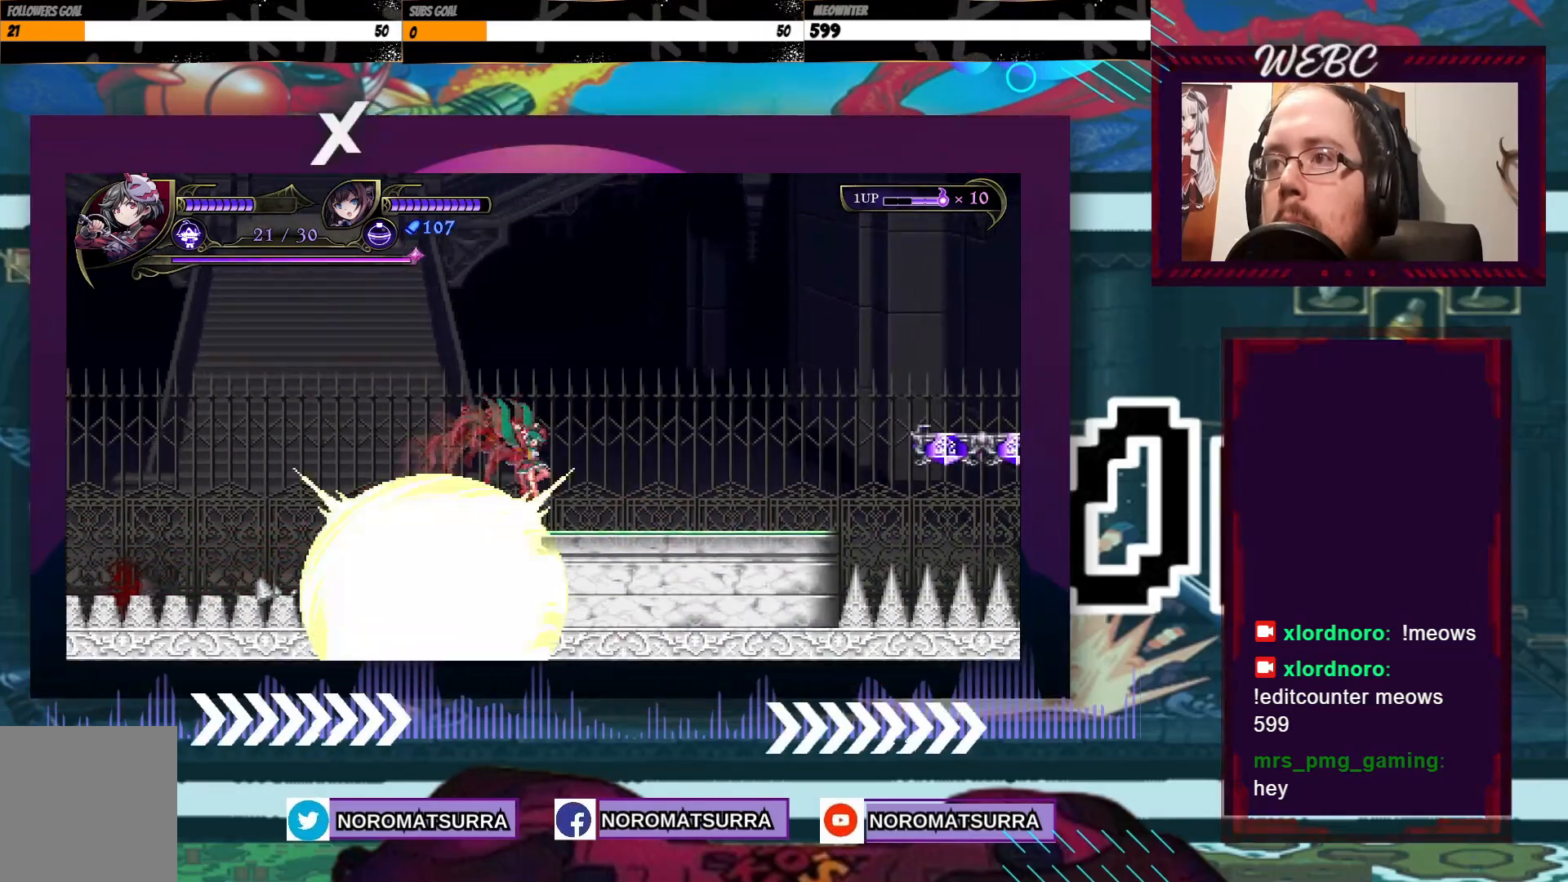
{"buttons": [], "left_stick": "right", "right_stick": "center", "events": []}